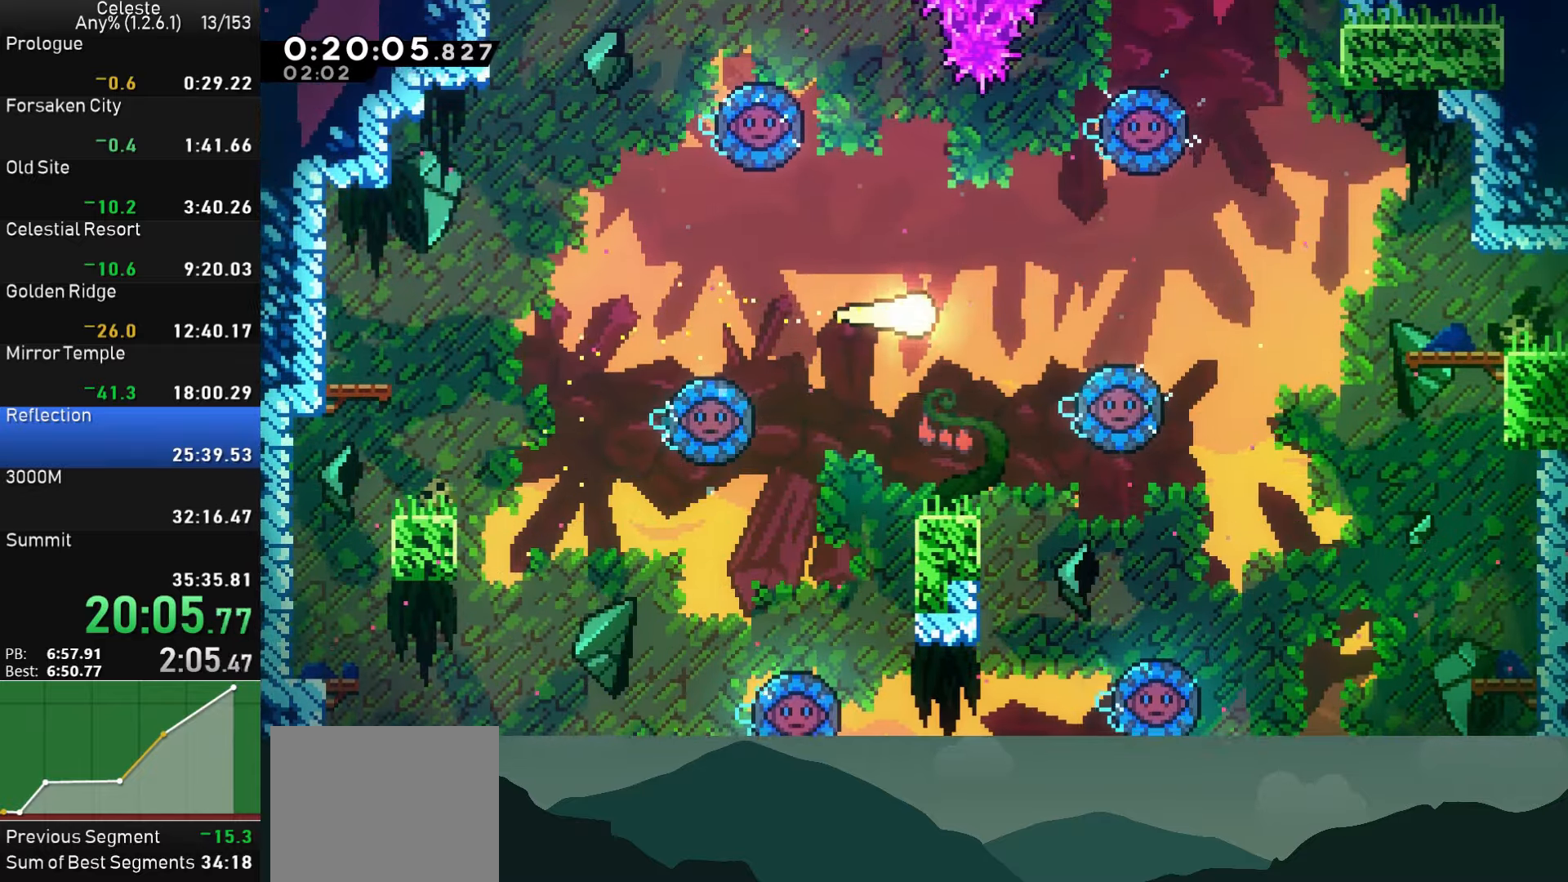
Gameplay with a controller (PlayStation layout); each line is a JSON object with the inputs held at the frame after it. "events" lists button and stick changes between this image and that frame as [ms after this image, input, new state], when the widget could be followed in between. Not read: right_stick.
{"buttons": [], "left_stick": "right", "events": []}
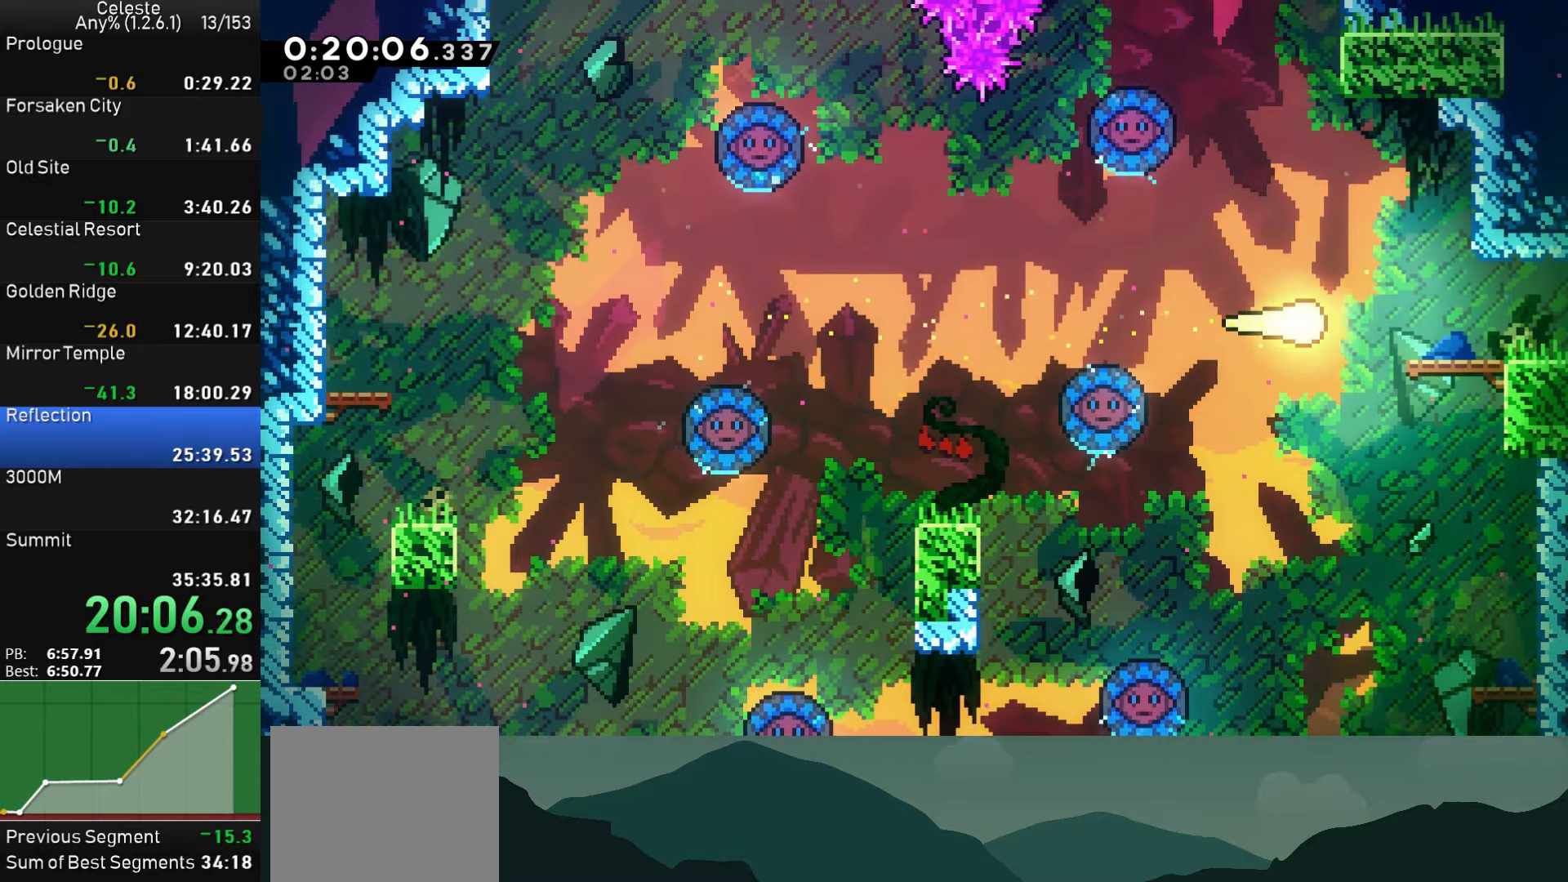
{"buttons": [], "left_stick": "right", "events": []}
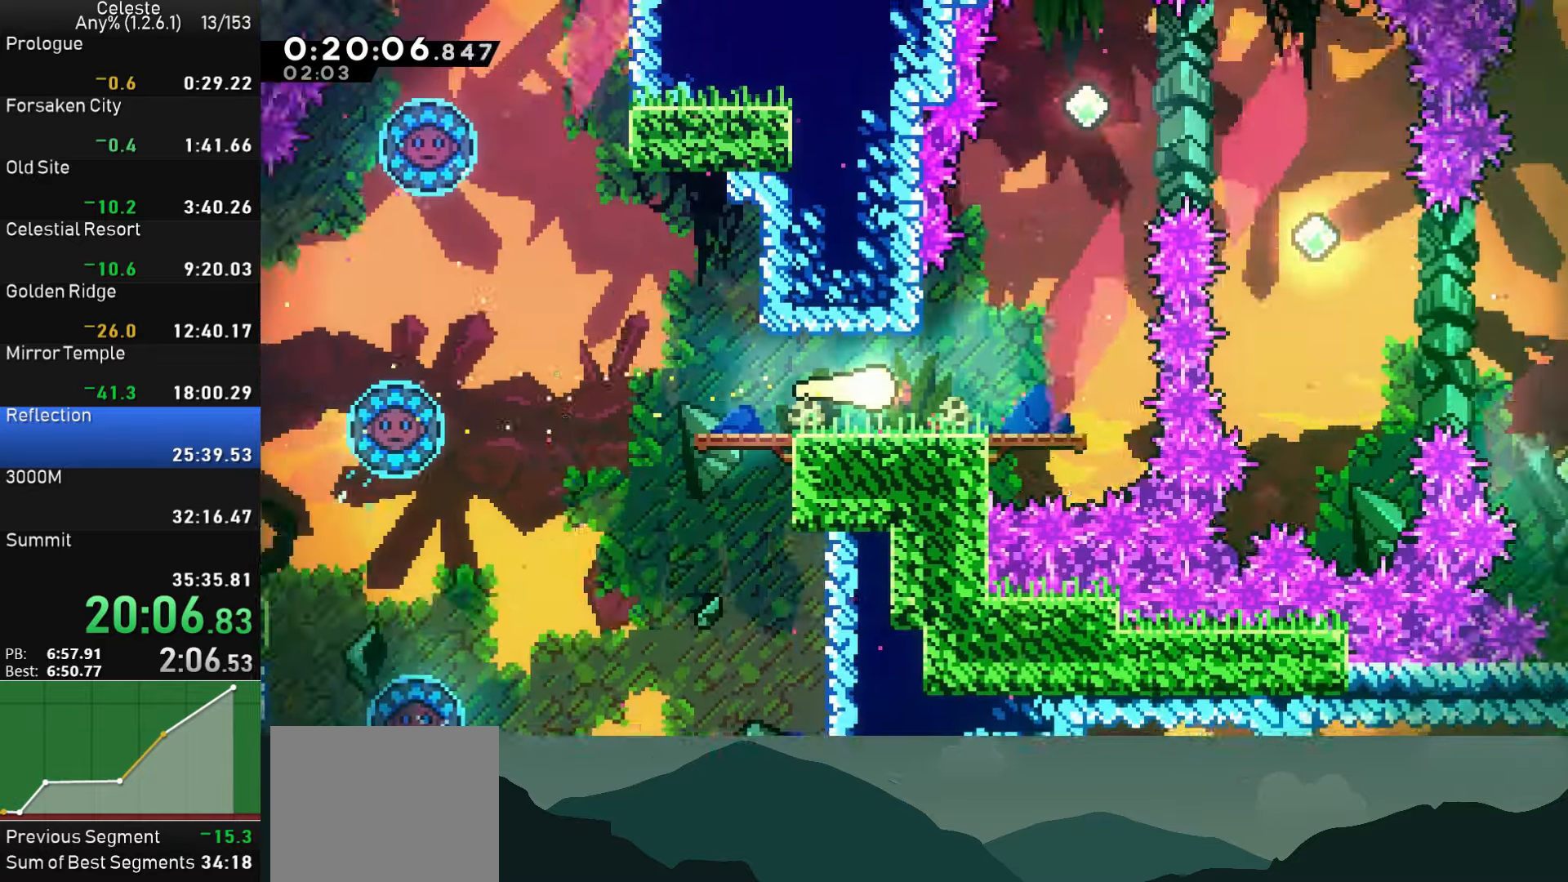
{"buttons": [], "left_stick": "right", "events": []}
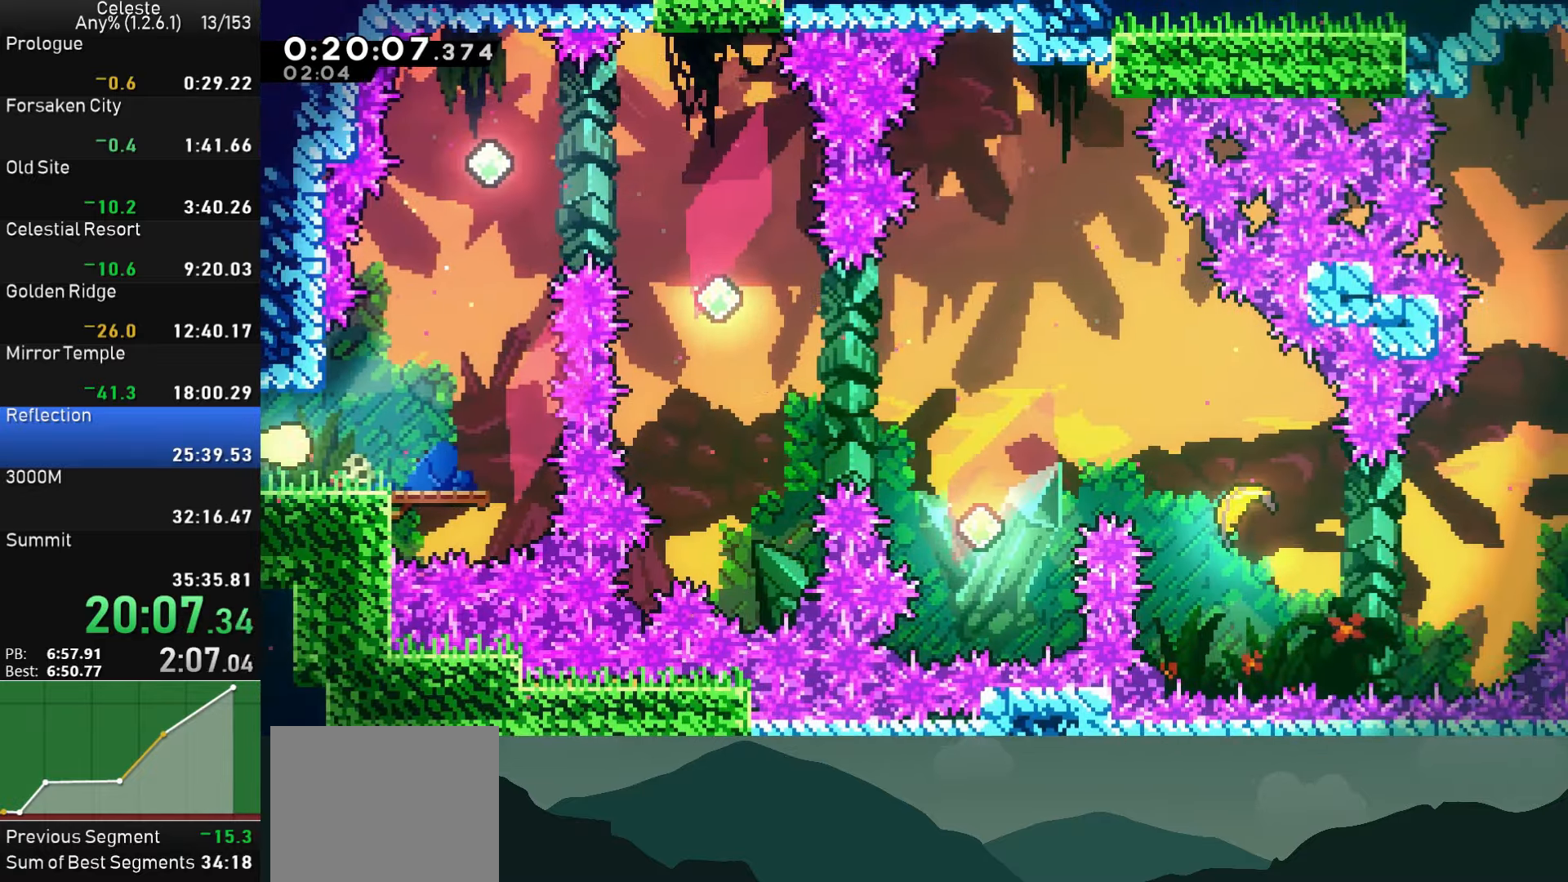
{"buttons": ["SQUARE"], "left_stick": "up-right", "events": [[183, "left_stick", "up-right"], [300, "SQUARE", "down"]]}
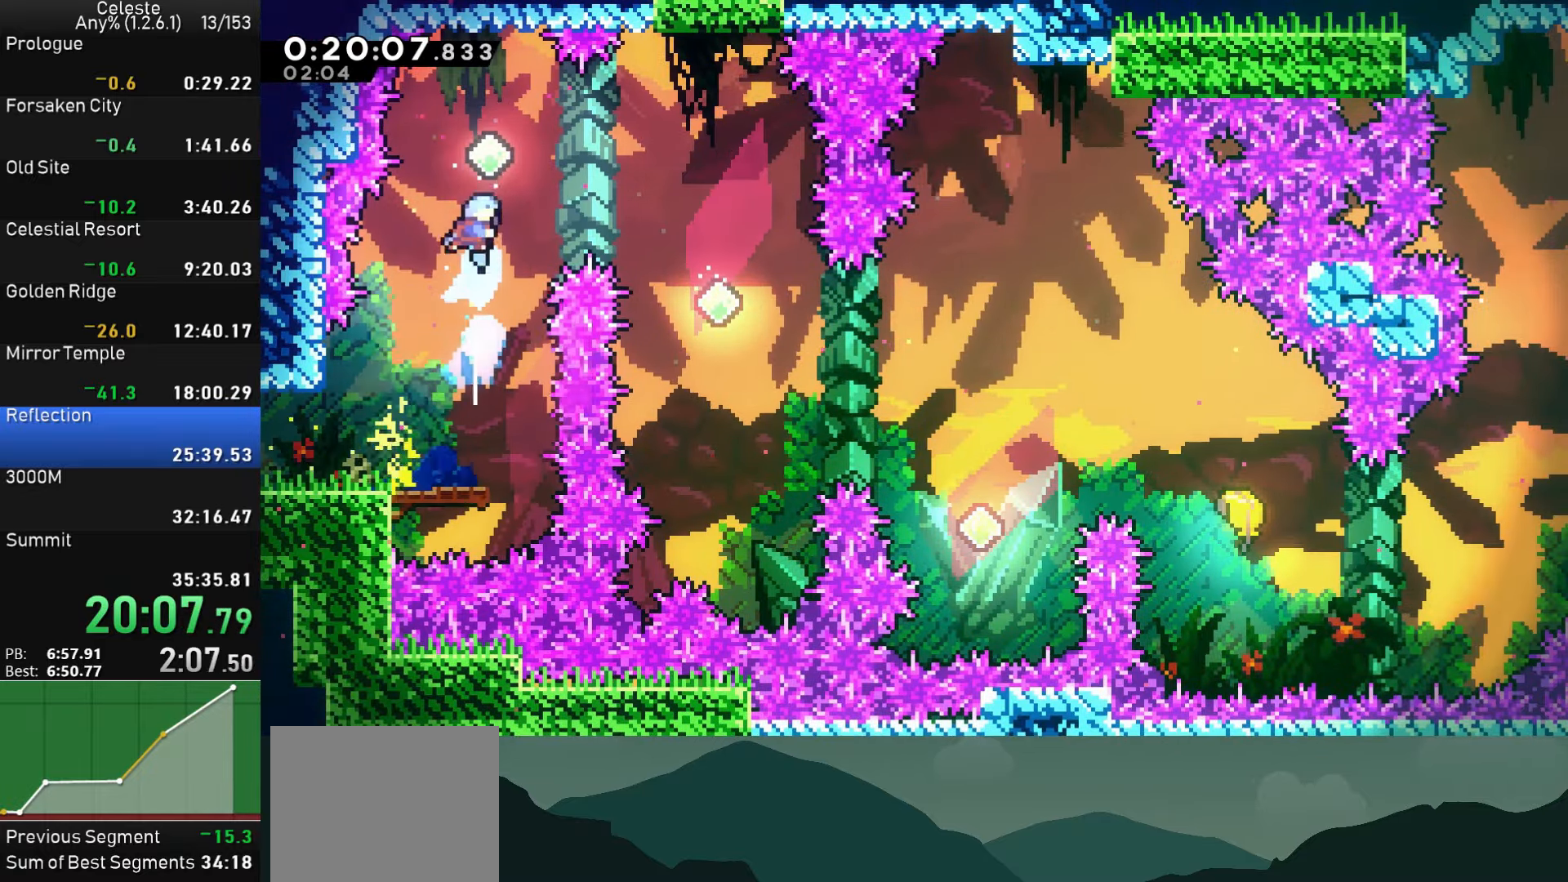
{"buttons": [], "left_stick": "center", "events": [[16, "left_stick", "center"], [33, "SQUARE", "up"], [116, "DPAD_RIGHT", "down"], [216, "SQUARE", "down"], [366, "SQUARE", "up"], [450, "DPAD_RIGHT", "up"]]}
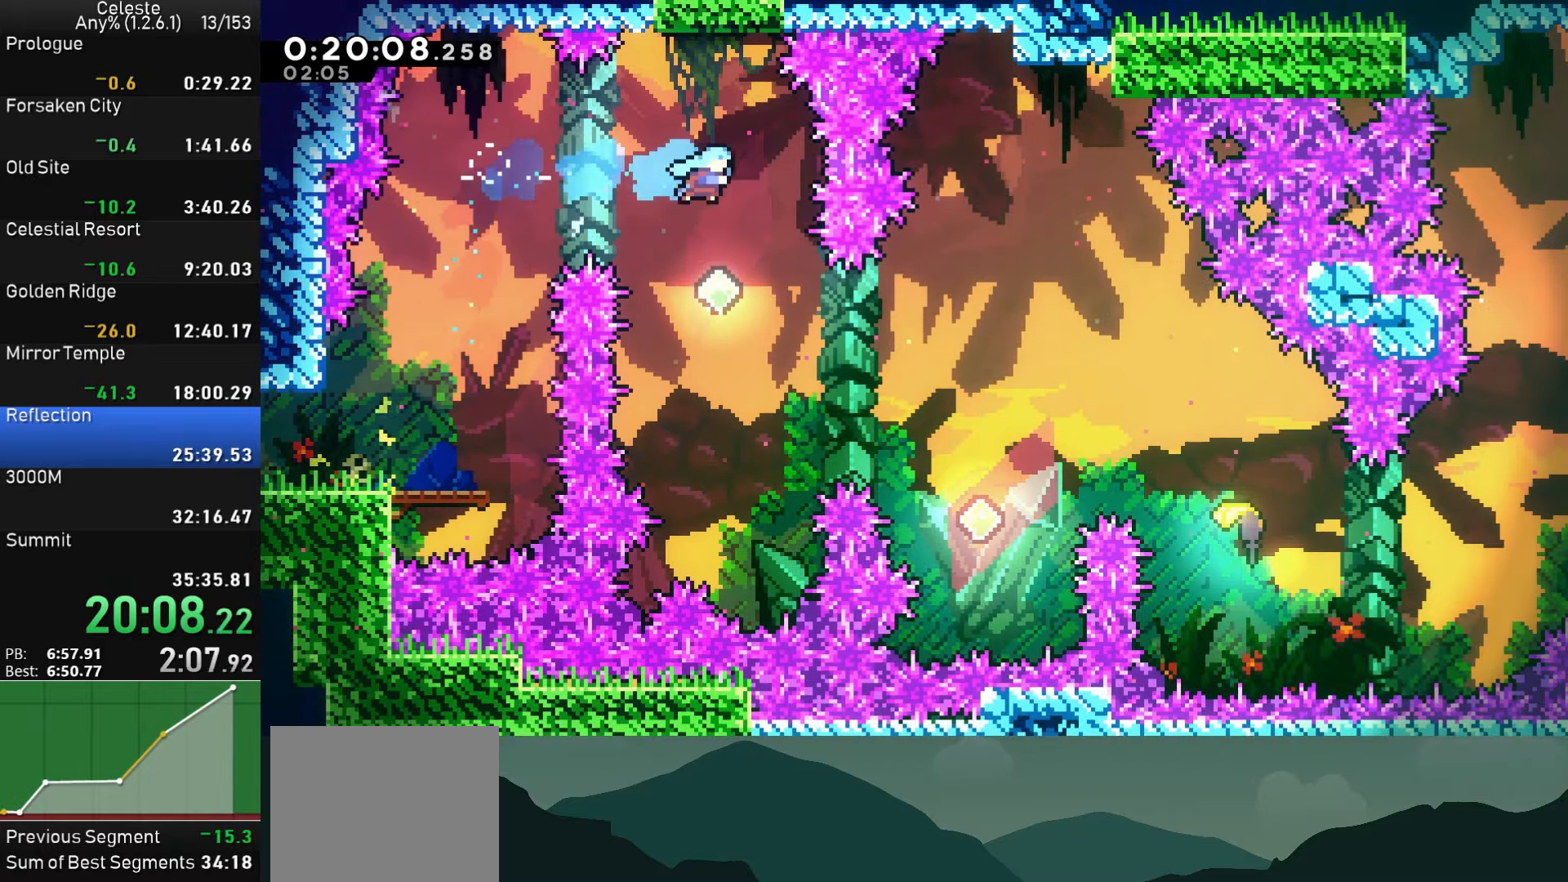
{"buttons": ["SQUARE", "DPAD_DOWN", "DPAD_RIGHT"], "left_stick": "center", "events": [[183, "DPAD_RIGHT", "down"], [200, "DPAD_DOWN", "down"], [350, "SQUARE", "down"]]}
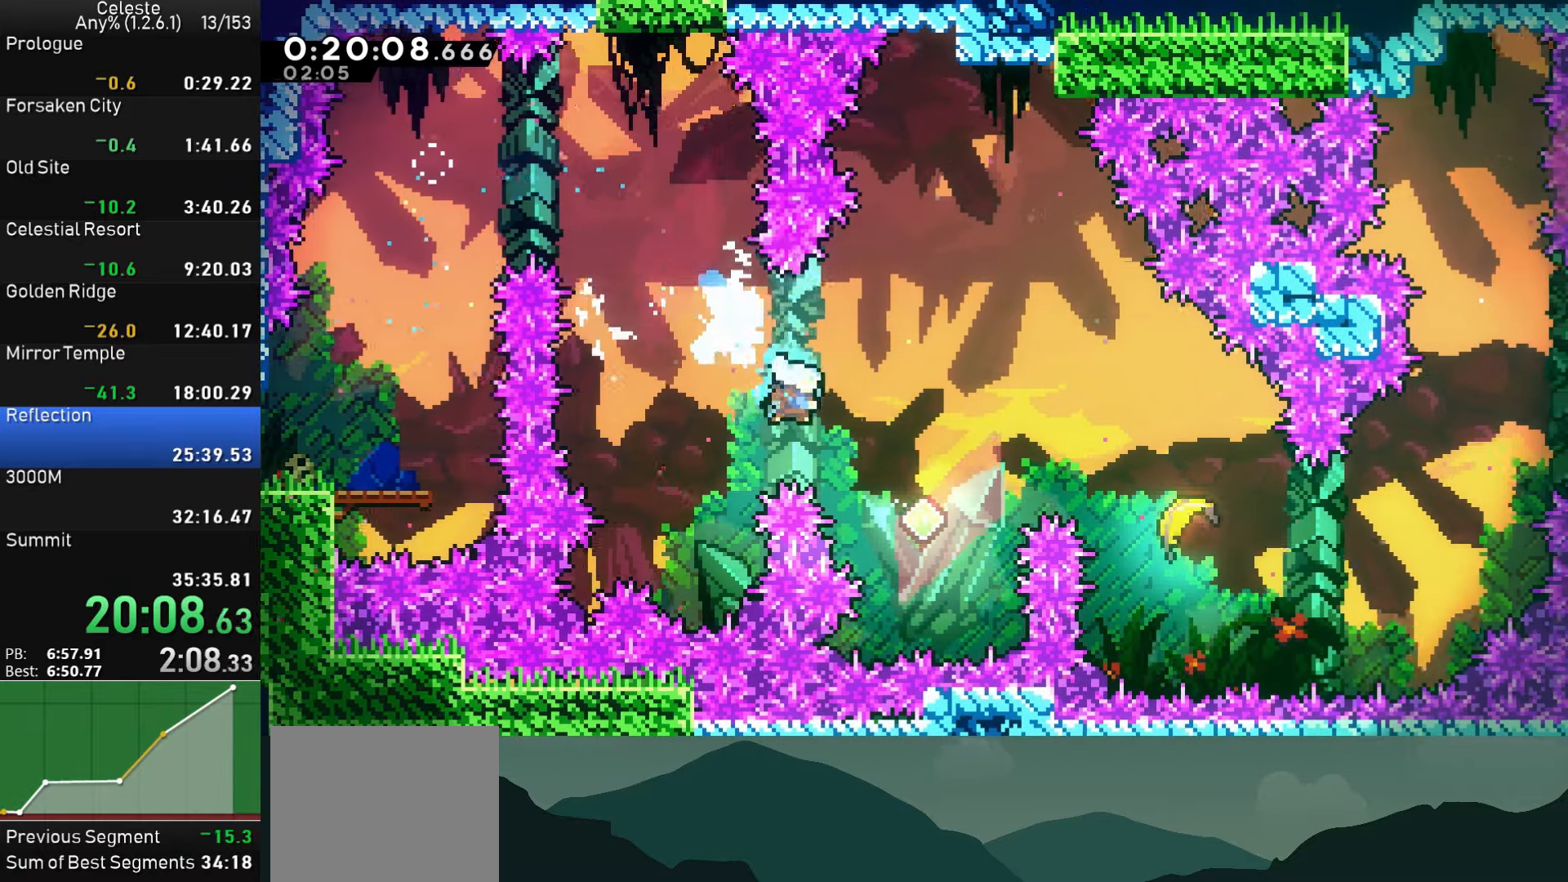
{"buttons": ["DPAD_RIGHT"], "left_stick": "center", "events": [[33, "SQUARE", "up"], [183, "DPAD_DOWN", "up"], [216, "DPAD_UP", "down"], [233, "SQUARE", "down"], [383, "SQUARE", "up"], [500, "DPAD_UP", "up"]]}
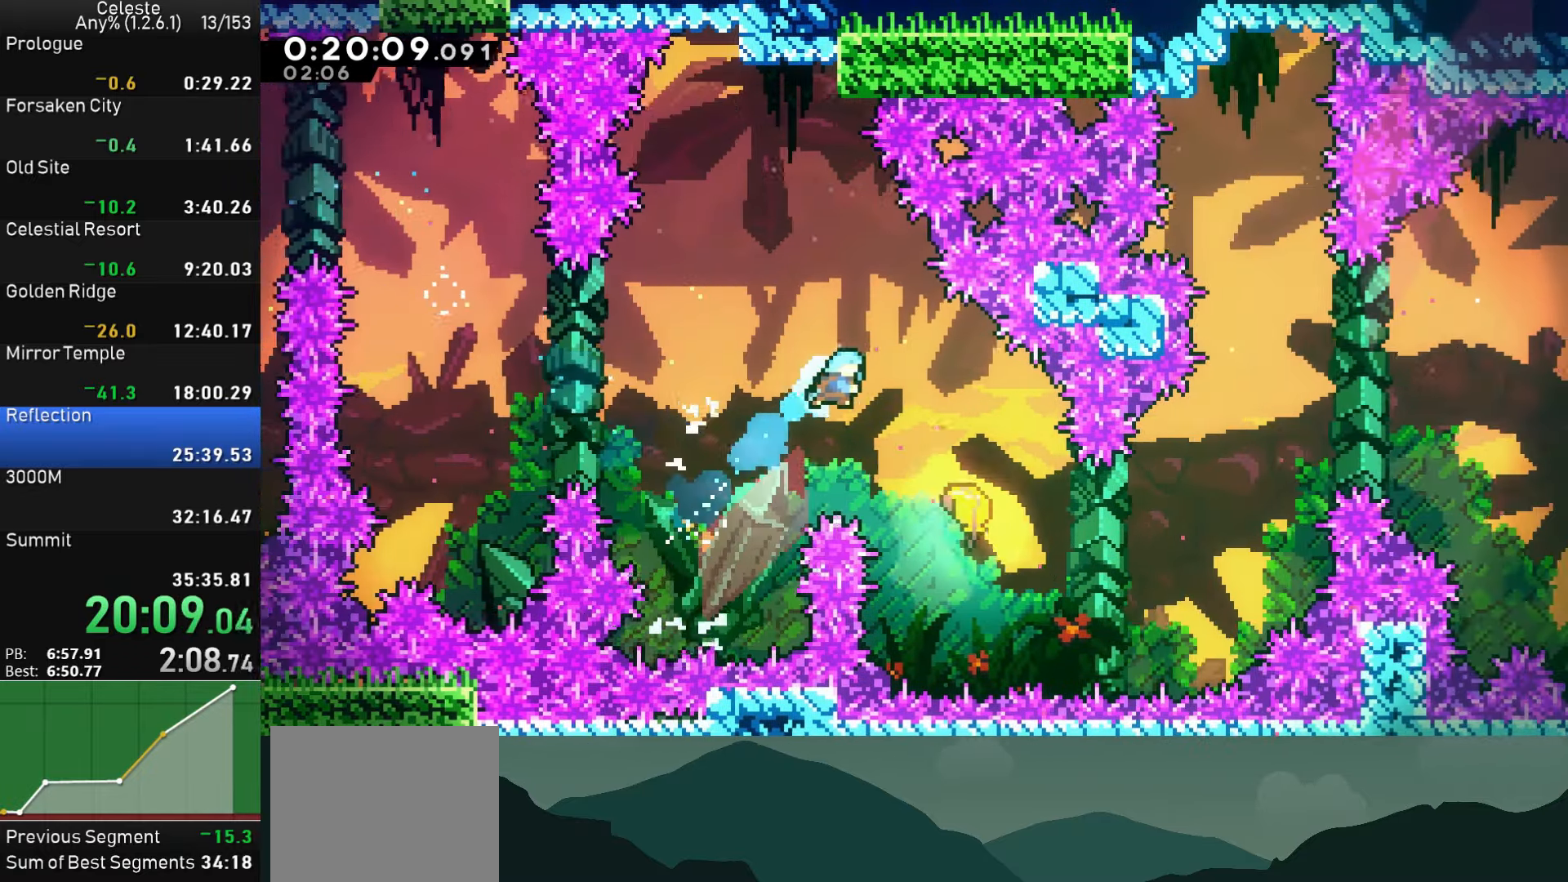
{"buttons": [], "left_stick": "center", "events": [[383, "DPAD_RIGHT", "up"]]}
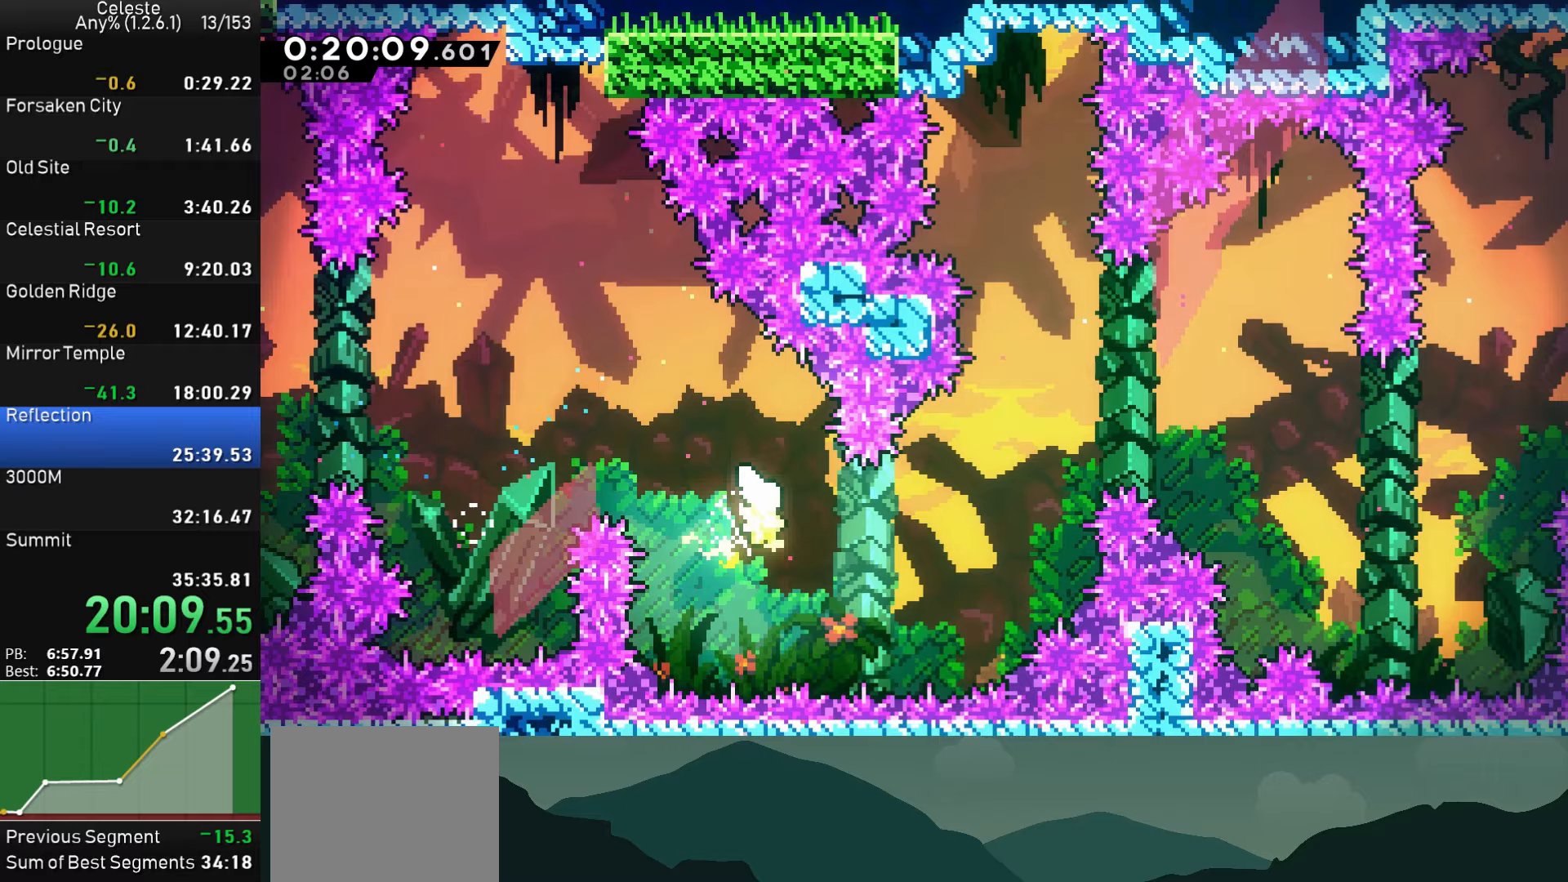
{"buttons": [], "left_stick": "up-right", "events": [[50, "left_stick", "down-right"], [433, "left_stick", "up-right"]]}
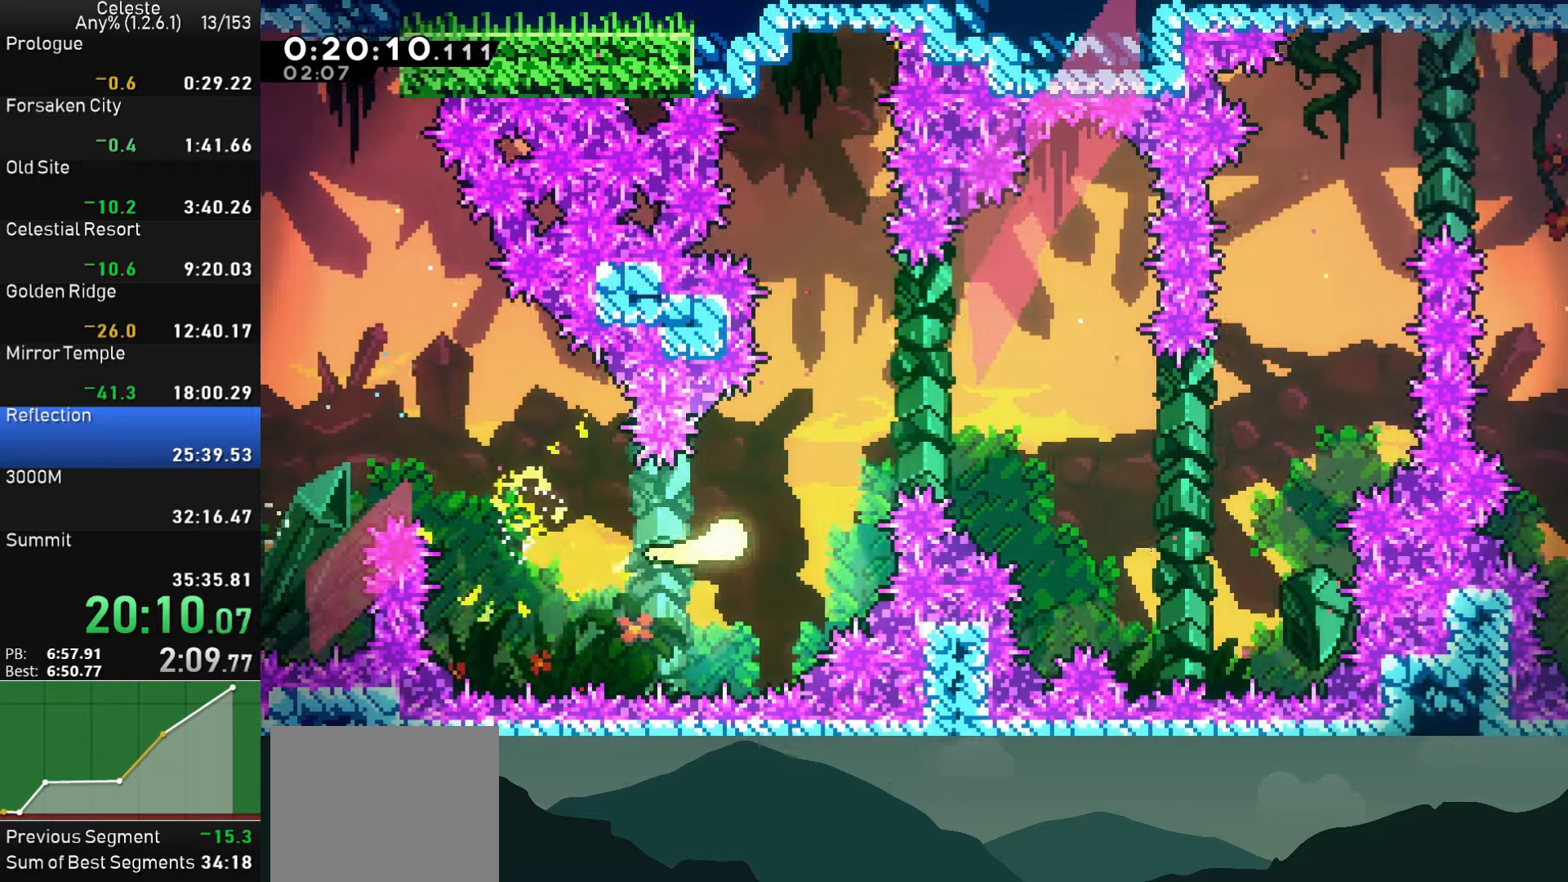
{"buttons": [], "left_stick": "right", "events": [[200, "left_stick", "right"]]}
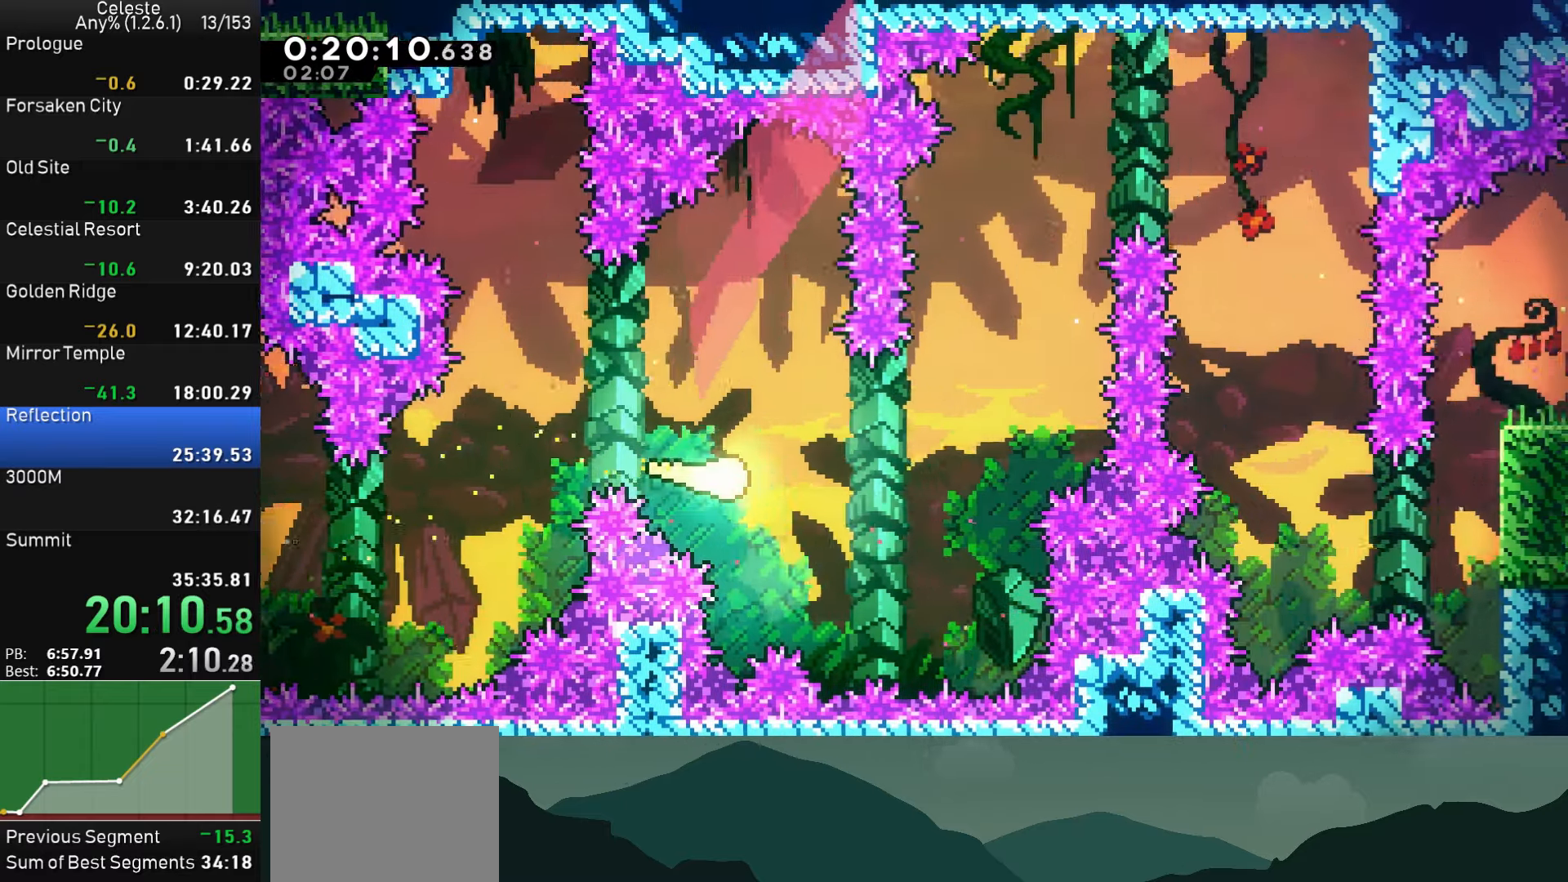
{"buttons": [], "left_stick": "up-right", "events": [[250, "left_stick", "up-right"]]}
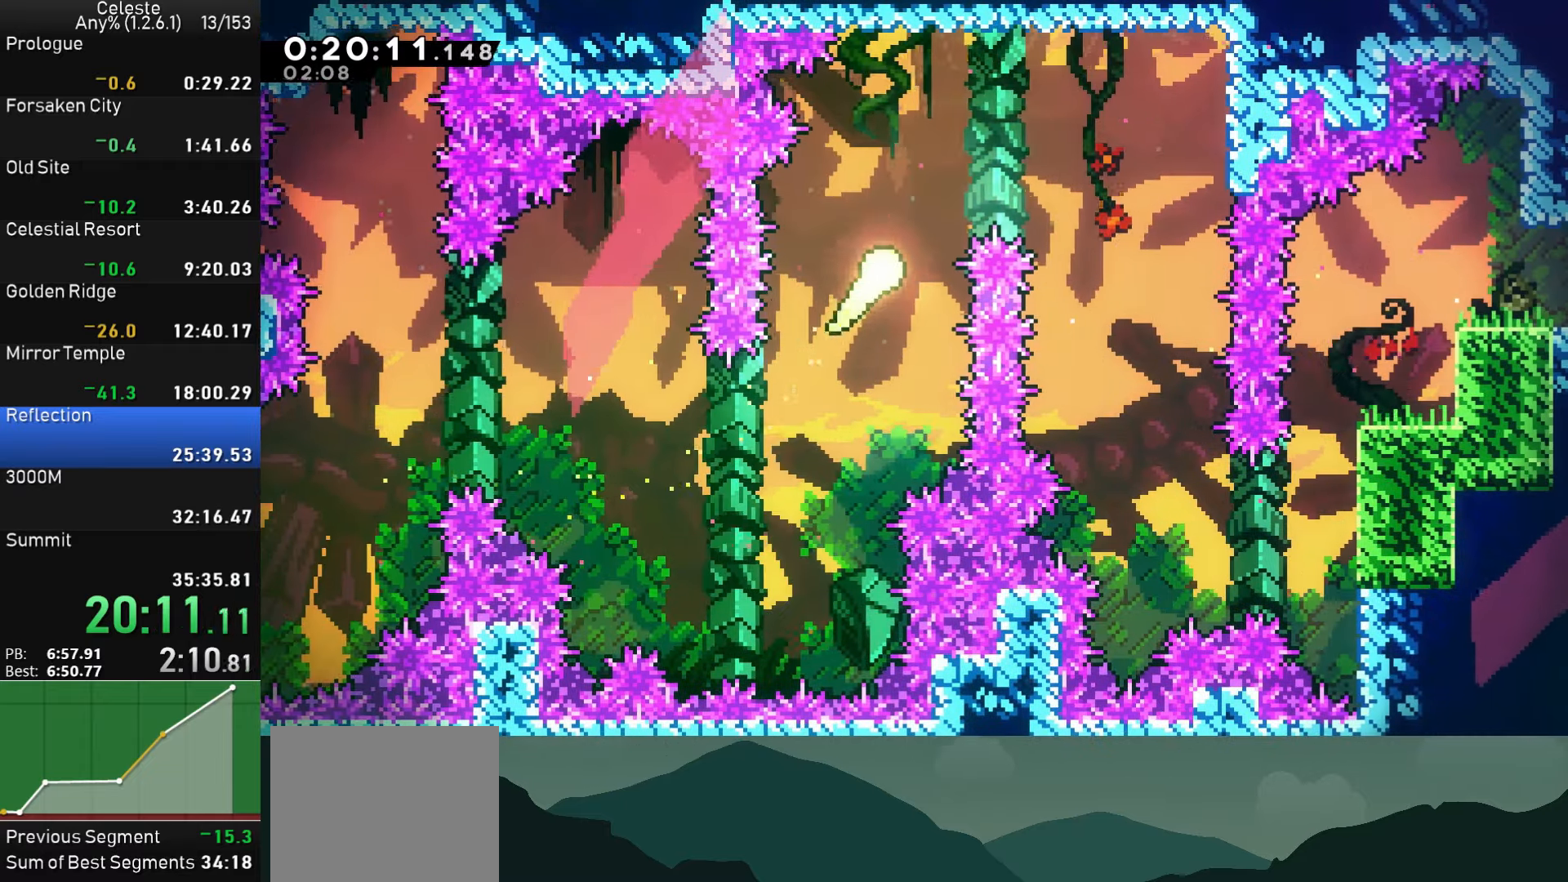
{"buttons": [], "left_stick": "down", "events": [[267, "left_stick", "down-right"], [350, "left_stick", "down"]]}
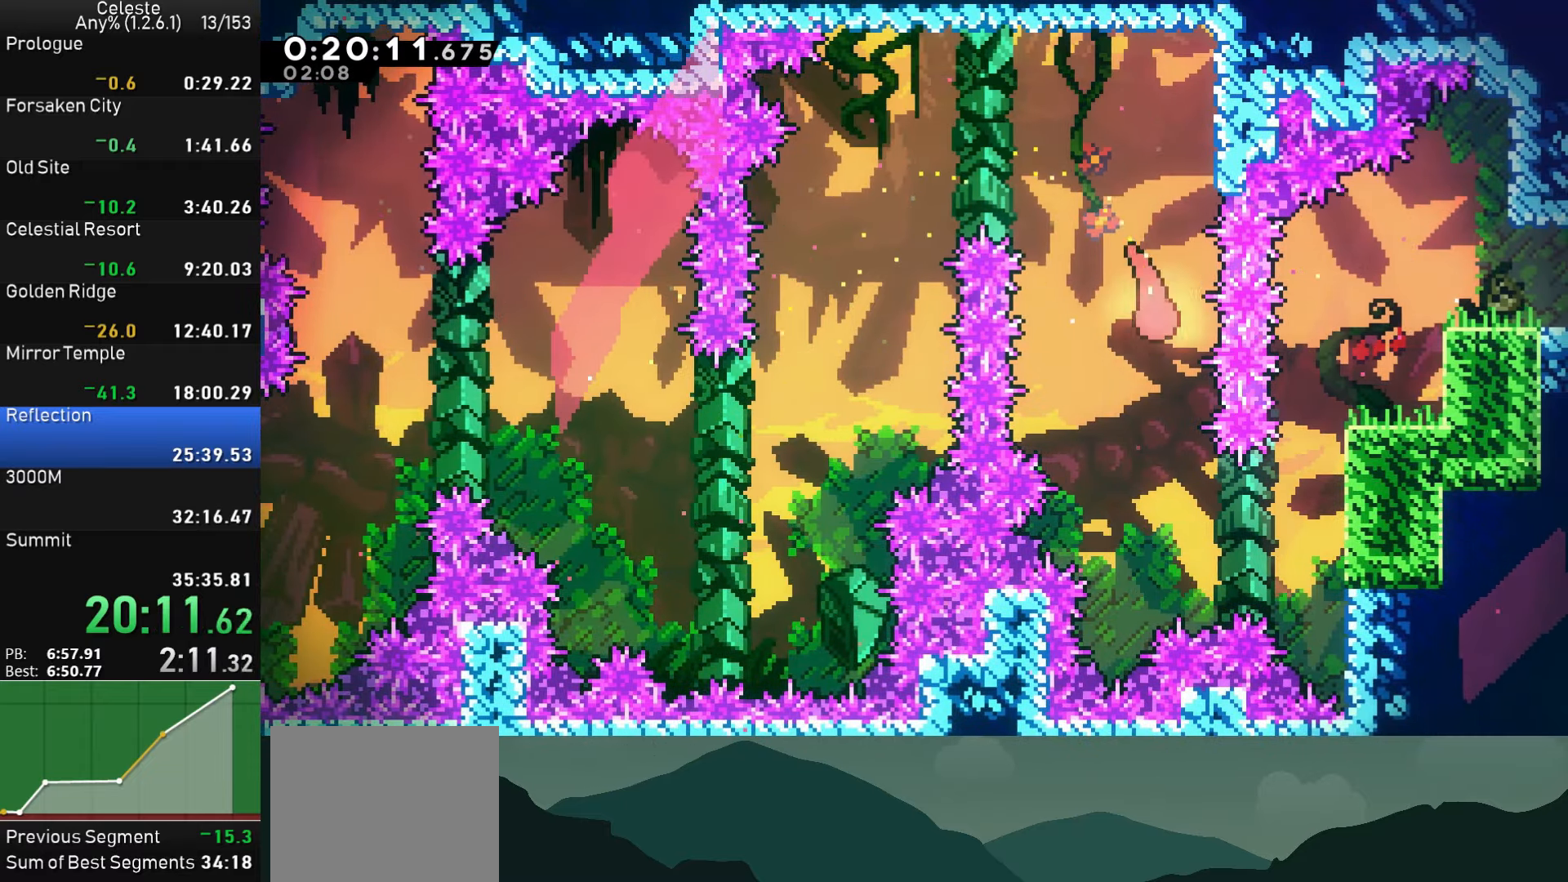
{"buttons": ["SQUARE", "DPAD_RIGHT"], "left_stick": "center", "events": [[267, "left_stick", "center"], [333, "DPAD_RIGHT", "down"], [333, "SQUARE", "down"]]}
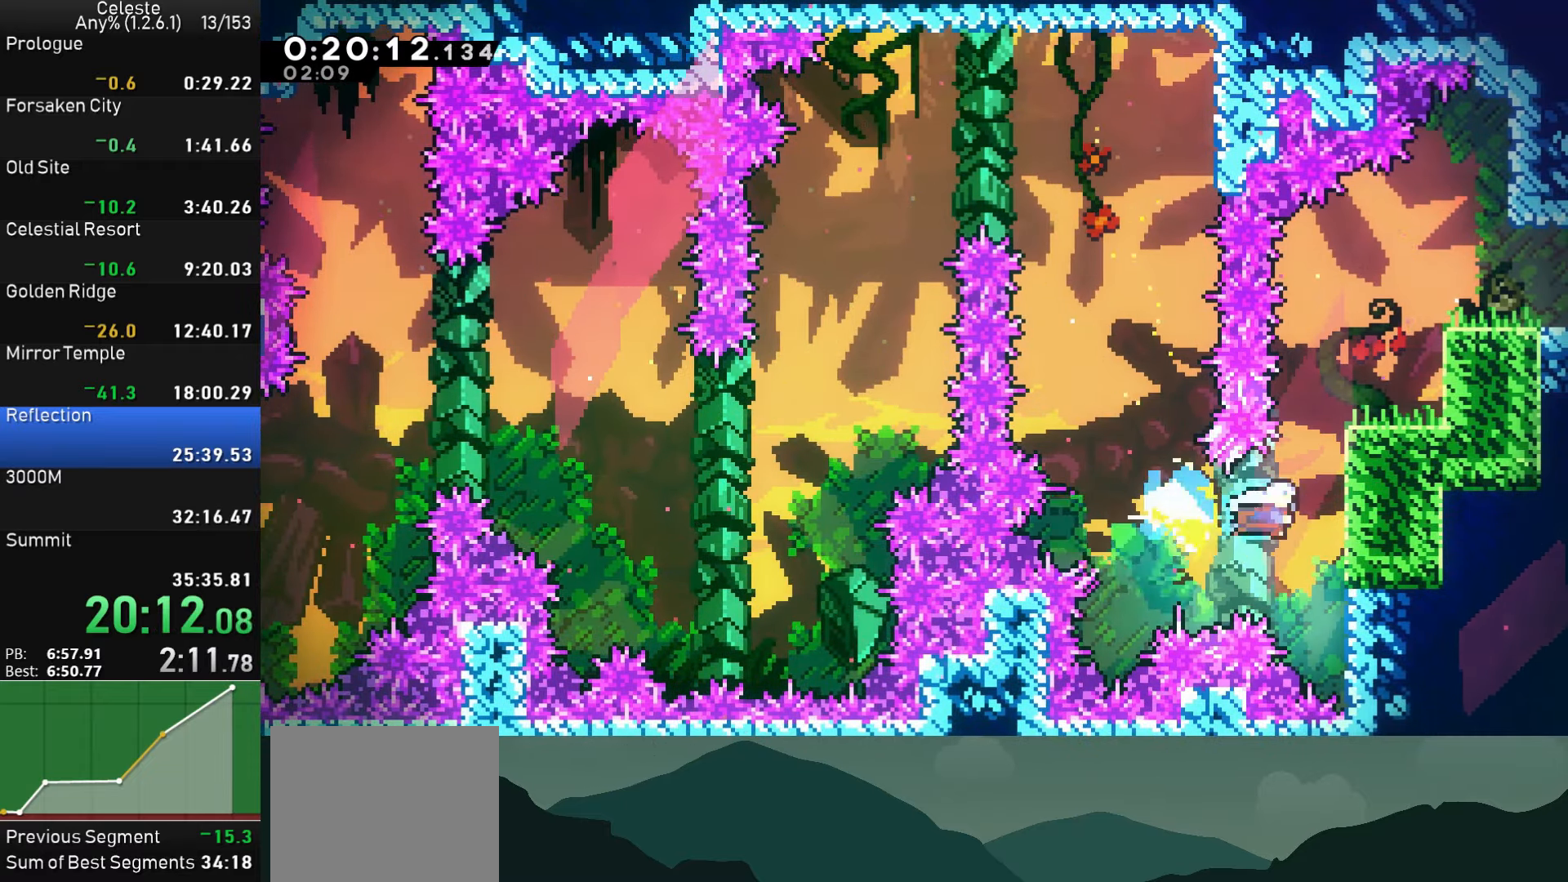
{"buttons": ["CROSS", "R1", "DPAD_RIGHT"], "left_stick": "center", "events": [[17, "SQUARE", "up"], [50, "R1", "down"], [117, "CROSS", "down"], [233, "CROSS", "up"], [267, "CROSS", "down"]]}
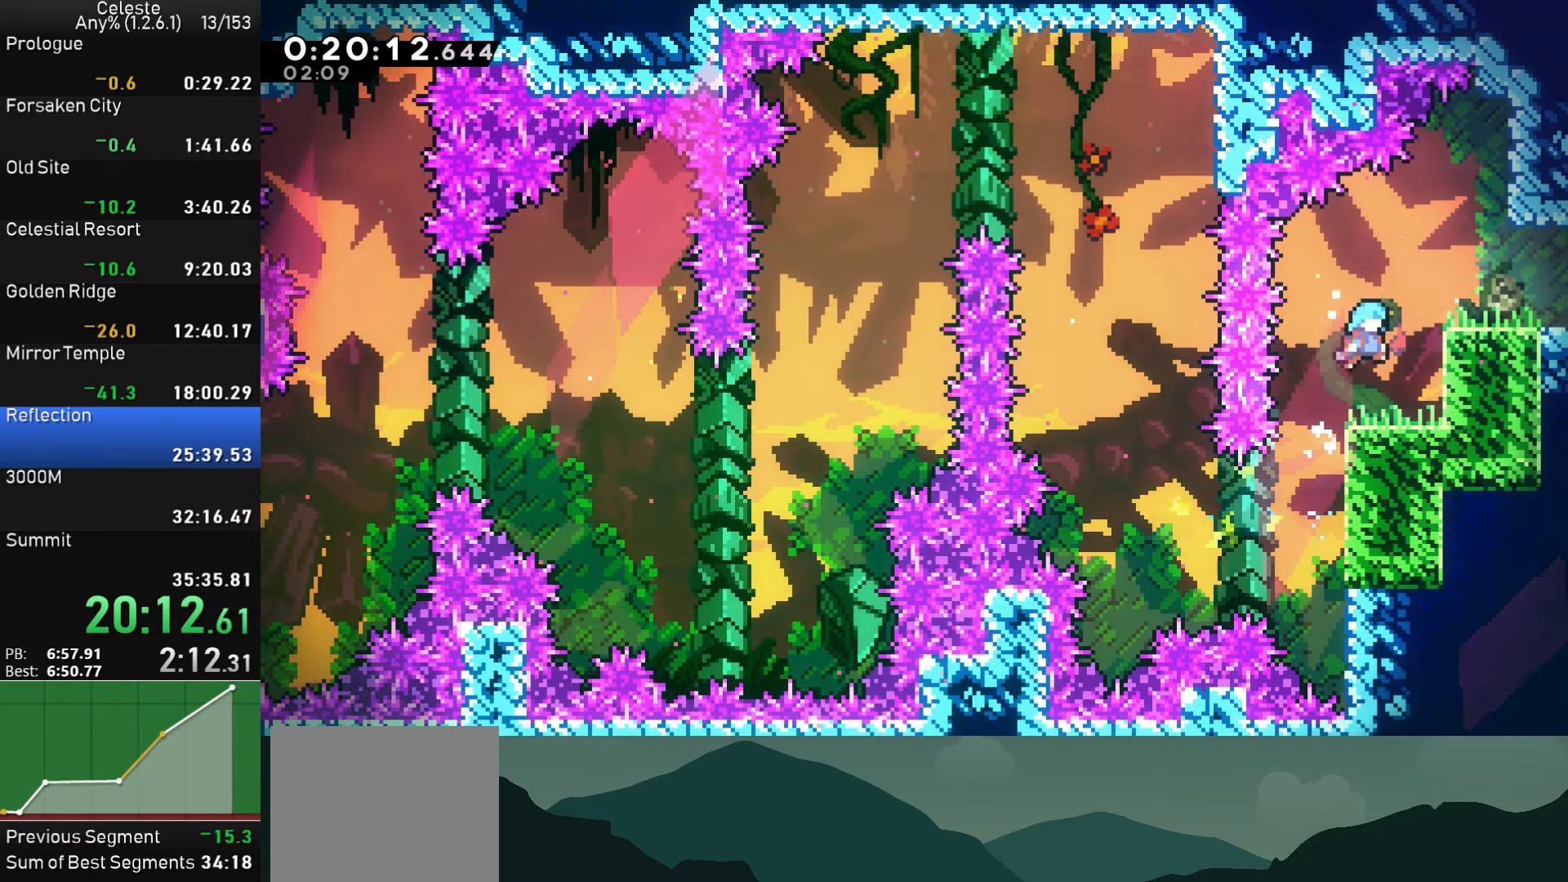
{"buttons": ["DPAD_DOWN", "DPAD_RIGHT"], "left_stick": "center", "events": [[50, "CROSS", "up"], [167, "CROSS", "down"], [300, "R1", "up"], [317, "CROSS", "up"], [483, "DPAD_DOWN", "down"]]}
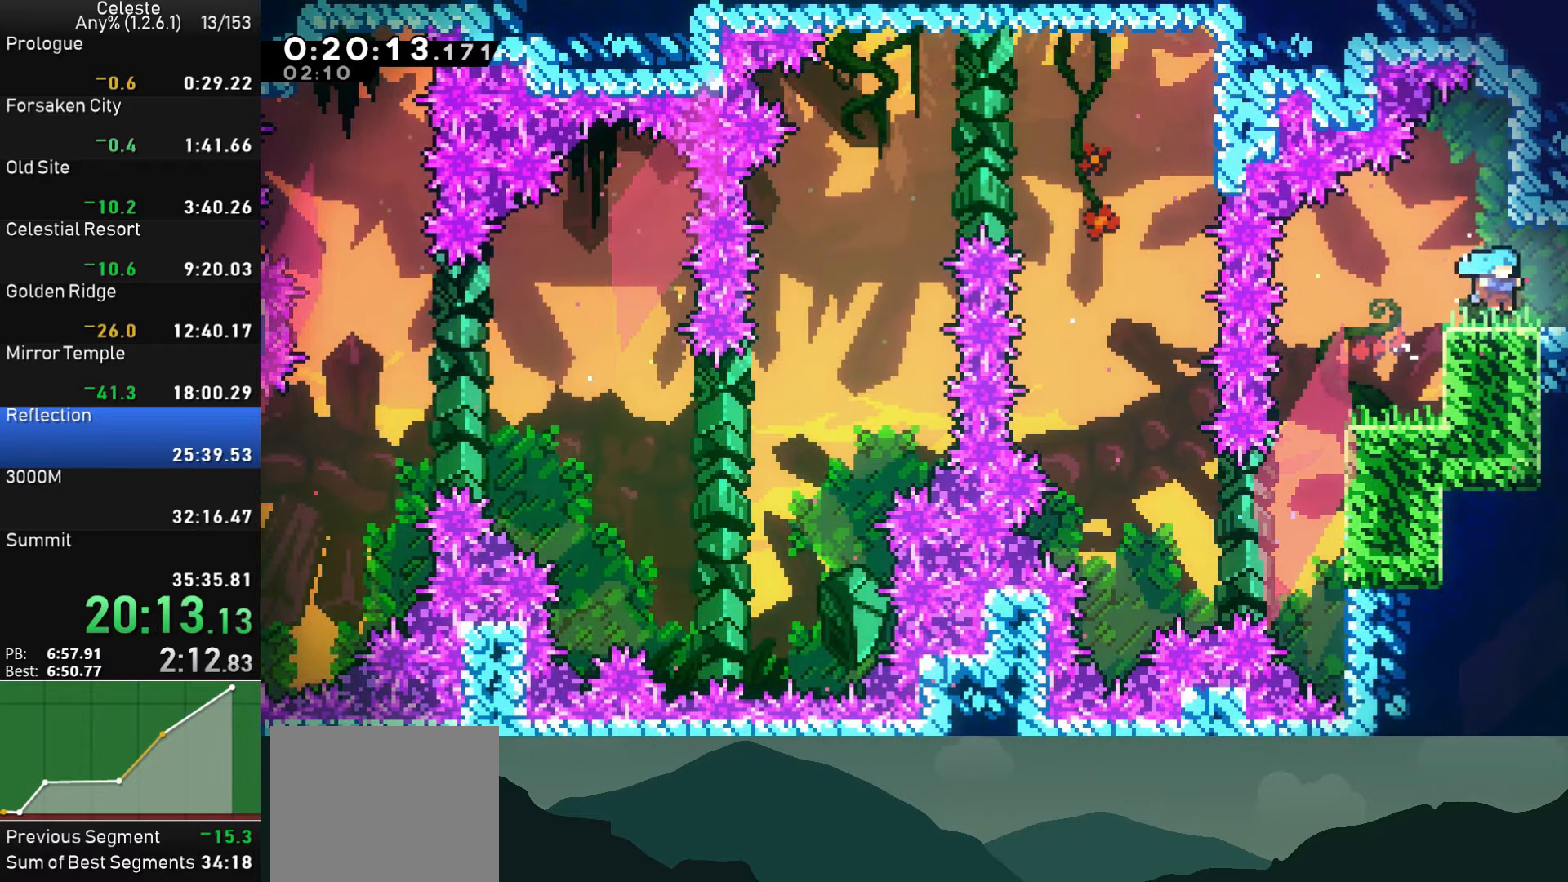
{"buttons": ["DPAD_RIGHT"], "left_stick": "center", "events": [[33, "SQUARE", "down"], [67, "CROSS", "down"], [117, "SQUARE", "up"], [150, "CROSS", "up"], [200, "DPAD_DOWN", "up"], [283, "DPAD_DOWN", "down"], [350, "DPAD_DOWN", "up"]]}
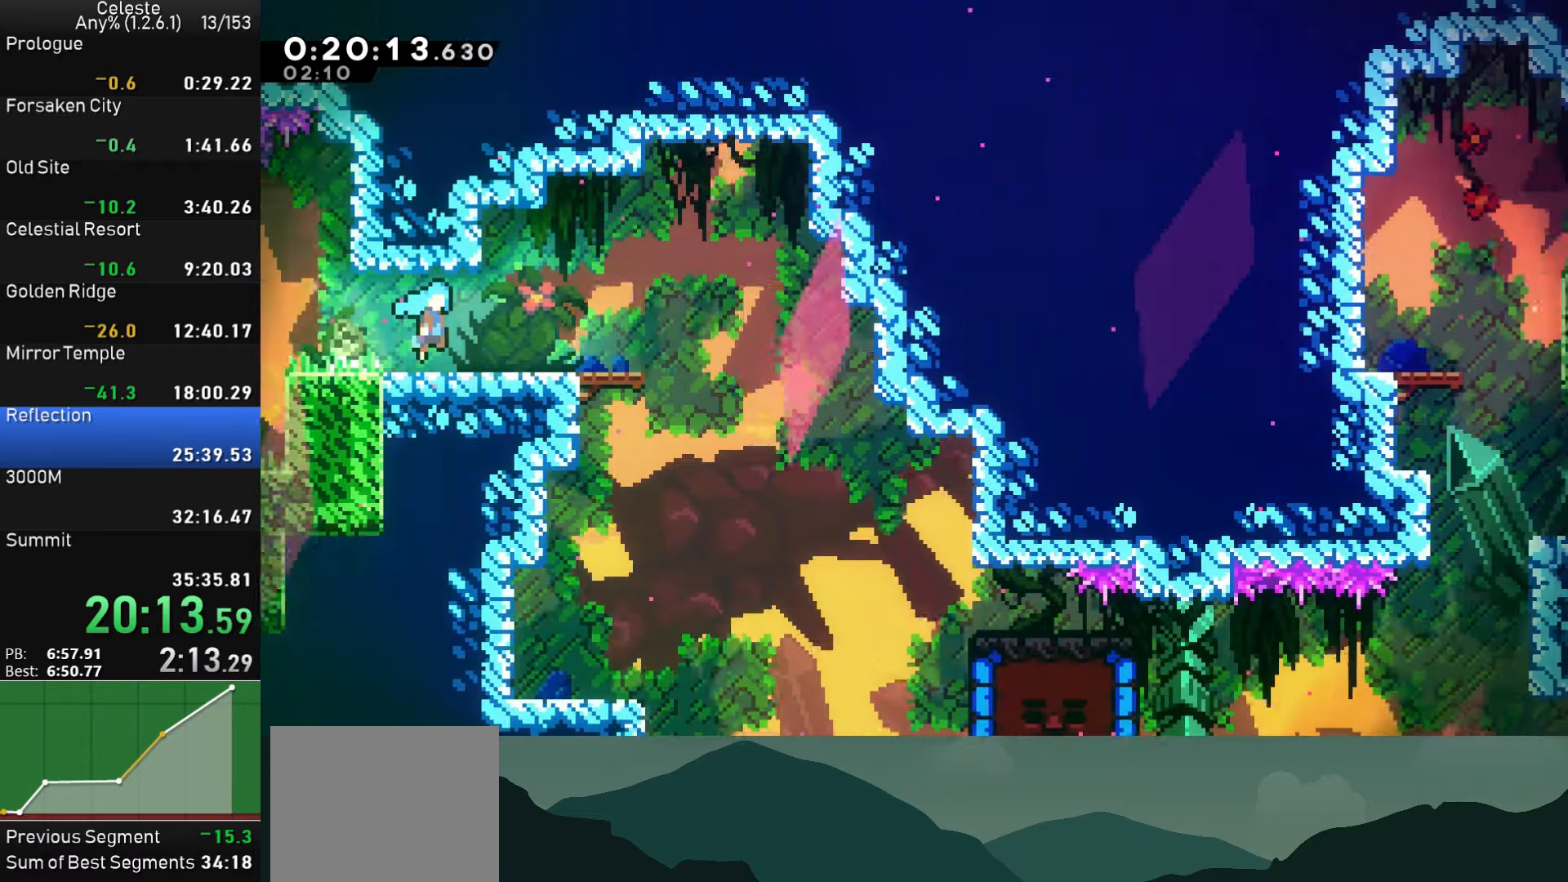
{"buttons": ["DPAD_RIGHT"], "left_stick": "center", "events": []}
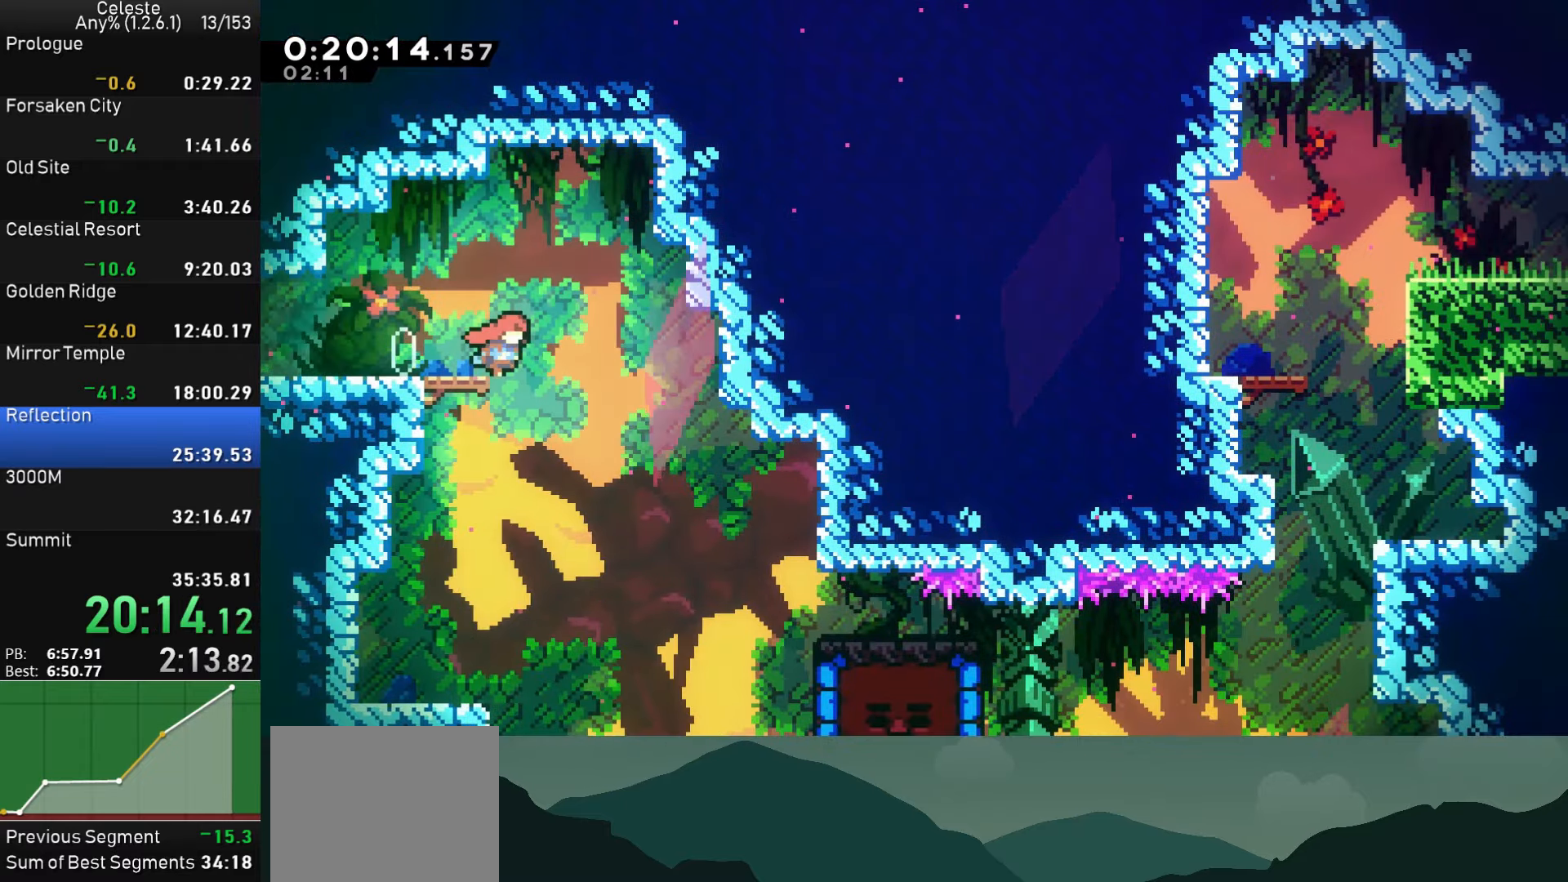
{"buttons": ["DPAD_RIGHT"], "left_stick": "center", "events": [[283, "DPAD_RIGHT", "up"], [417, "DPAD_RIGHT", "down"]]}
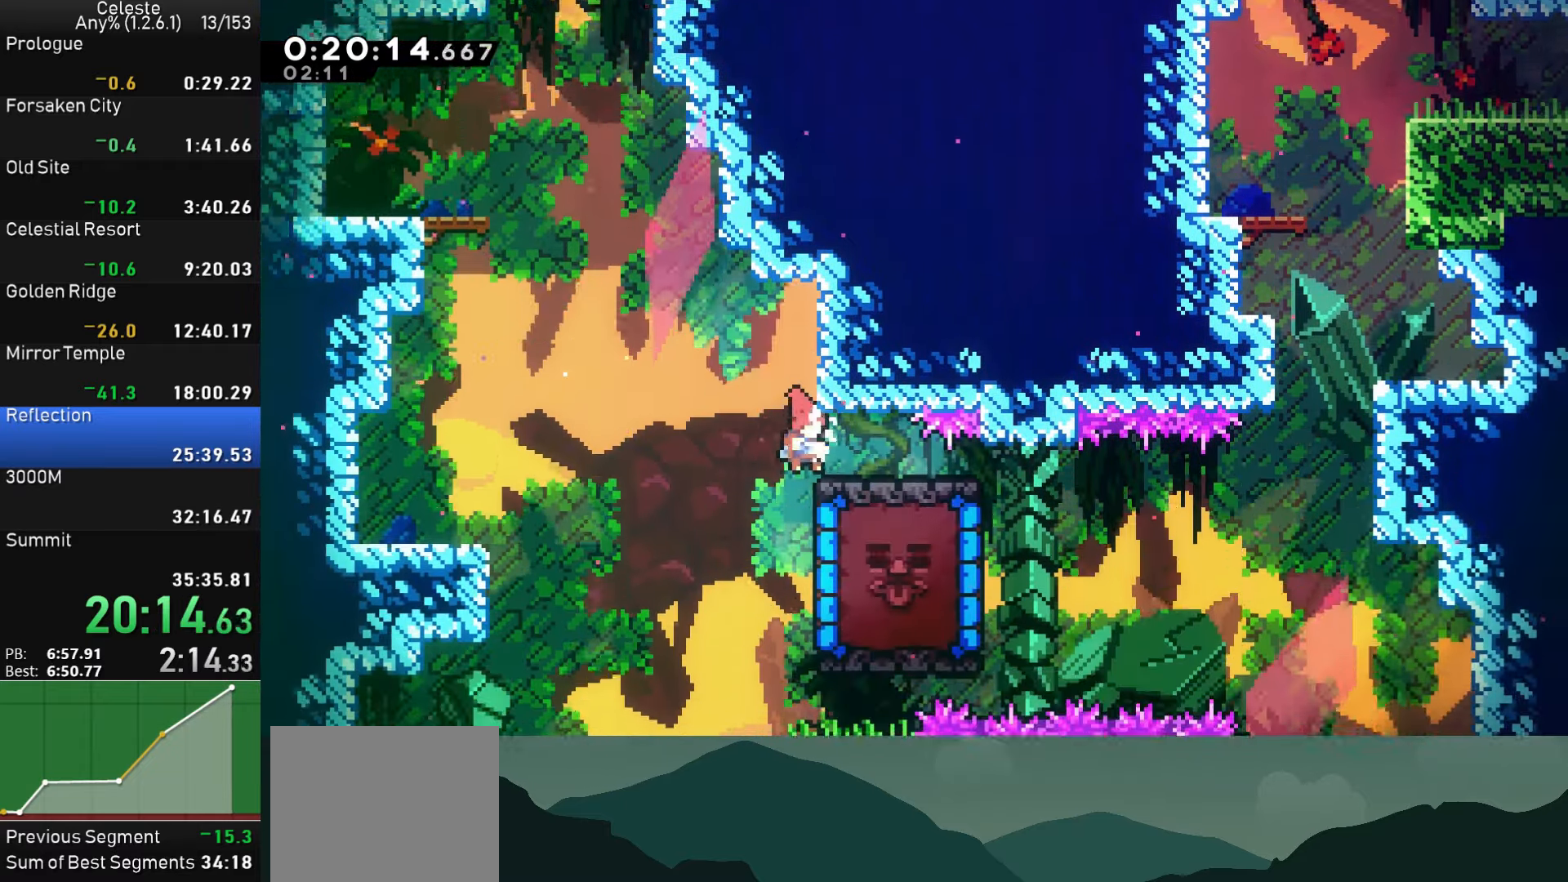
{"buttons": ["DPAD_DOWN", "DPAD_RIGHT"], "left_stick": "center", "events": [[234, "DPAD_DOWN", "down"], [250, "SQUARE", "down"], [417, "SQUARE", "up"]]}
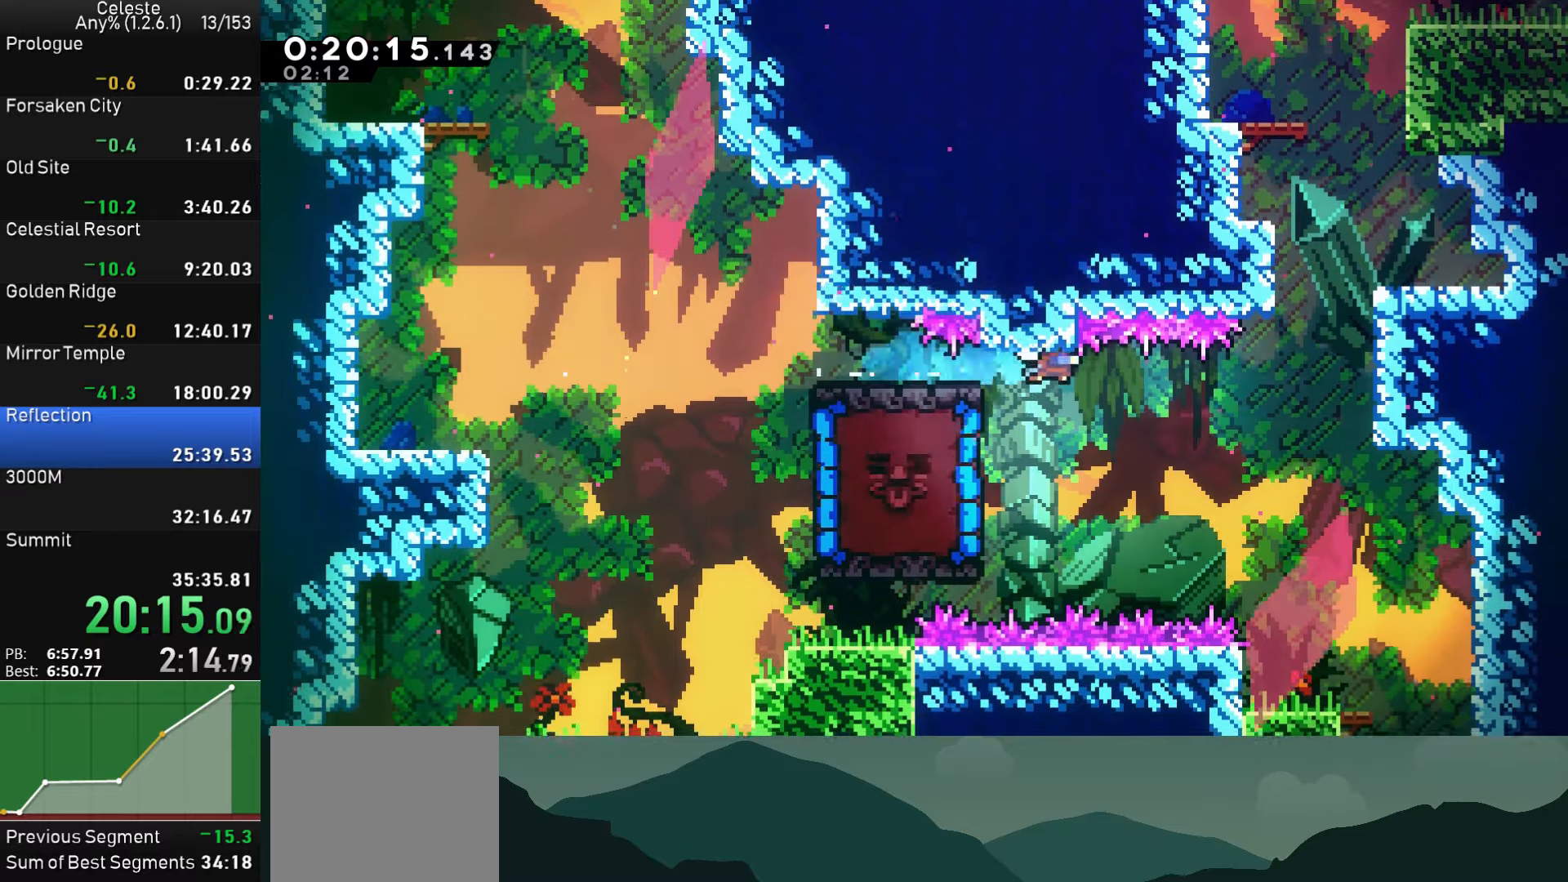
{"buttons": ["DPAD_DOWN", "DPAD_RIGHT"], "left_stick": "center", "events": [[134, "SQUARE", "down"], [350, "SQUARE", "up"]]}
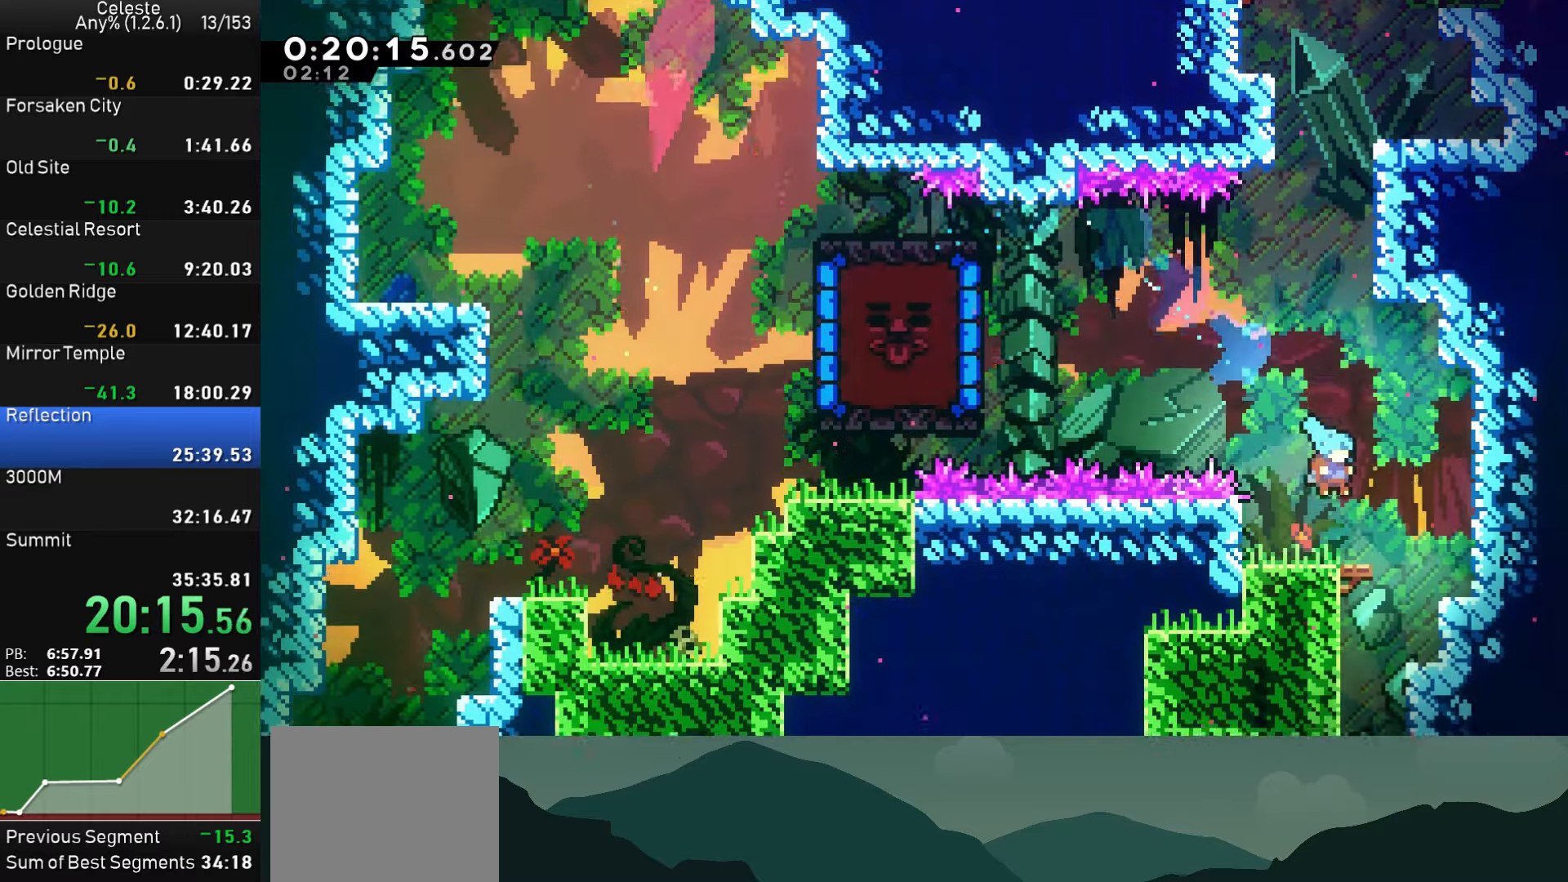
{"buttons": ["DPAD_DOWN"], "left_stick": "center", "events": [[117, "DPAD_RIGHT", "up"], [150, "DPAD_LEFT", "down"], [450, "DPAD_LEFT", "up"]]}
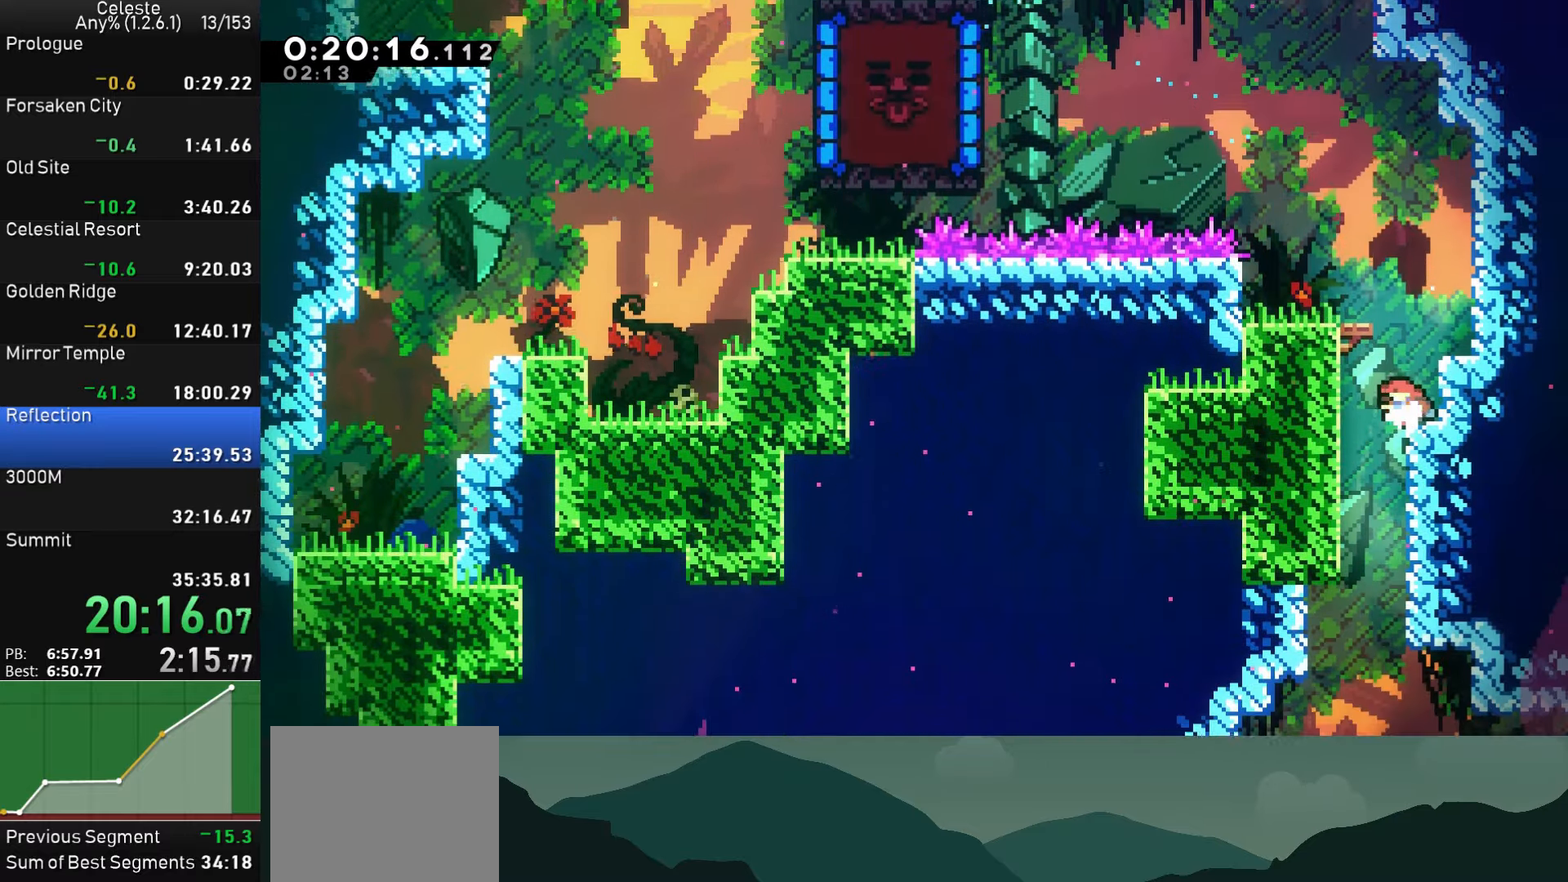
{"buttons": ["DPAD_DOWN", "DPAD_RIGHT"], "left_stick": "center", "events": [[117, "DPAD_LEFT", "down"], [184, "DPAD_DOWN", "up"], [250, "DPAD_DOWN", "down"], [284, "DPAD_LEFT", "up"], [317, "DPAD_RIGHT", "down"], [367, "DPAD_RIGHT", "up"], [484, "DPAD_RIGHT", "down"]]}
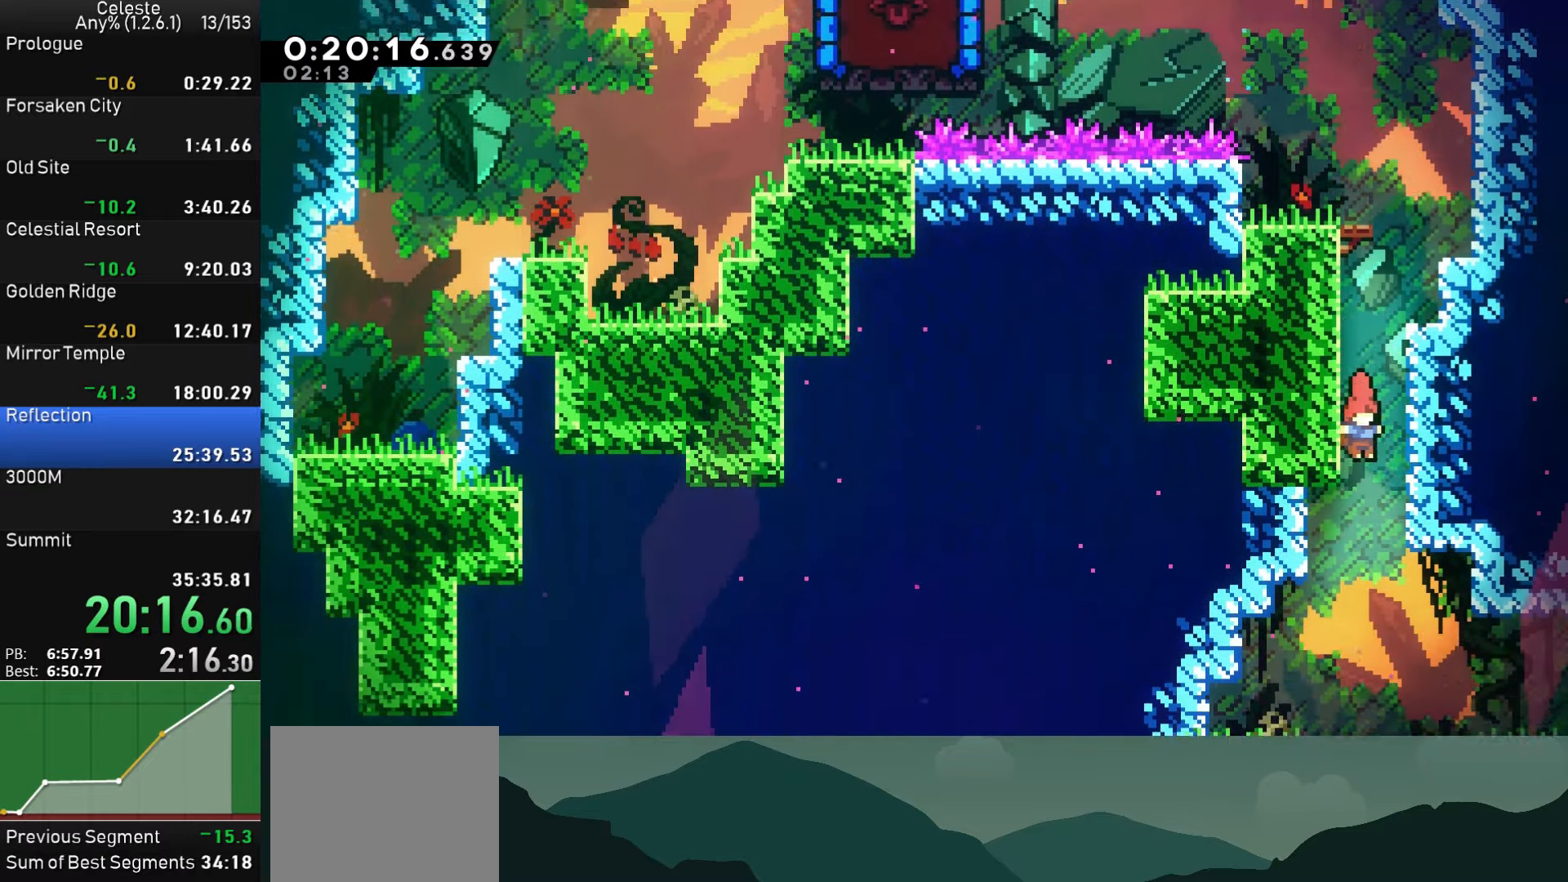
{"buttons": ["SQUARE", "DPAD_RIGHT"], "left_stick": "center", "events": [[234, "DPAD_DOWN", "up"], [317, "SQUARE", "down"]]}
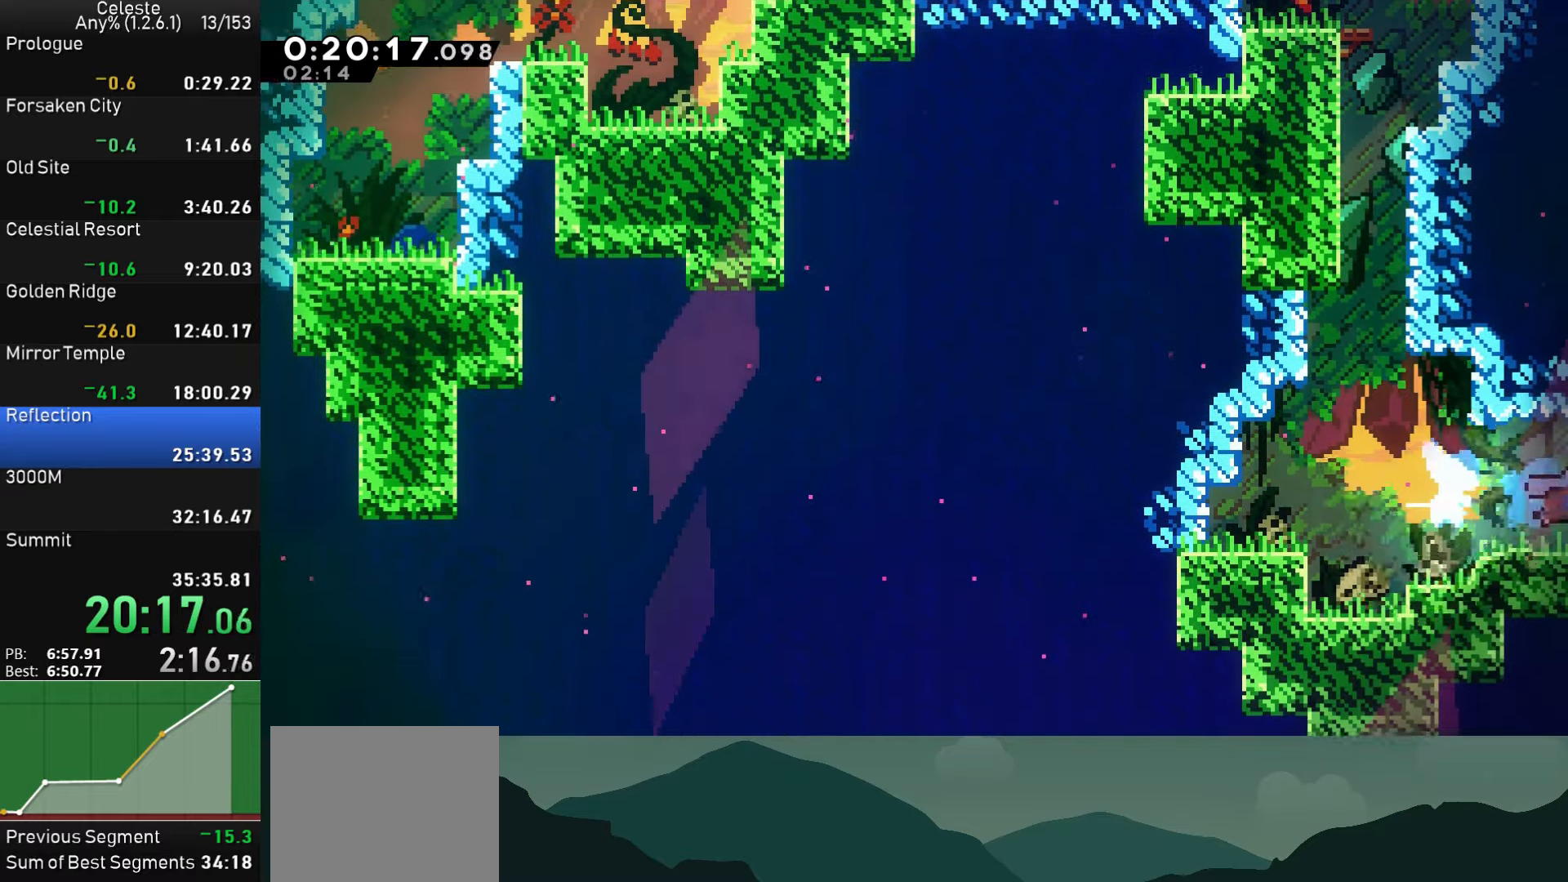
{"buttons": ["SQUARE", "DPAD_RIGHT"], "left_stick": "center", "events": []}
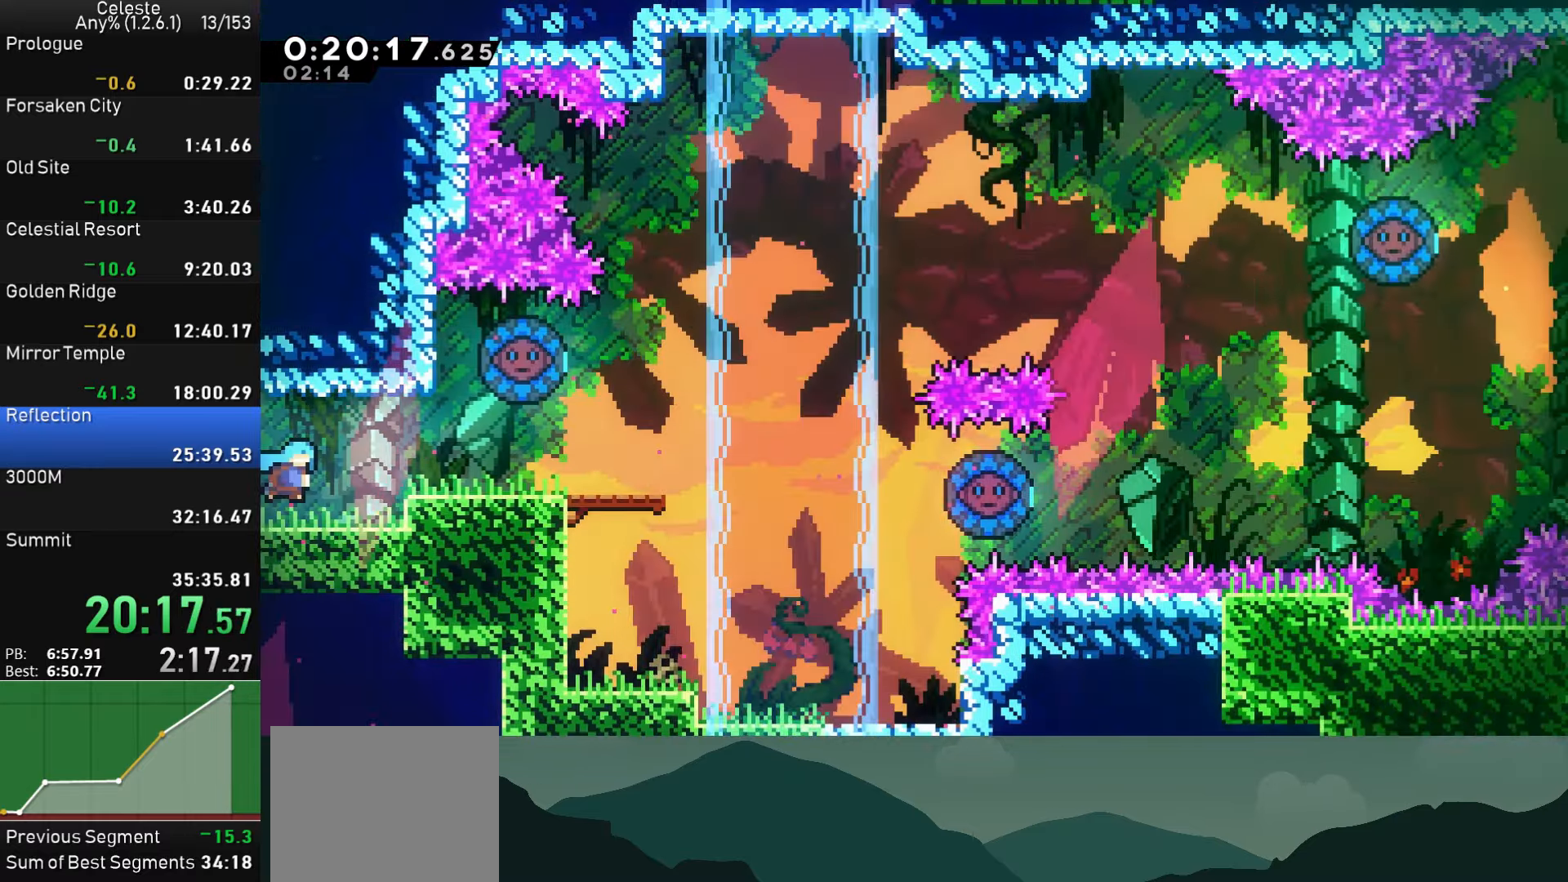
{"buttons": ["DPAD_RIGHT"], "left_stick": "center", "events": [[34, "SQUARE", "up"], [250, "SQUARE", "down"], [434, "SQUARE", "up"]]}
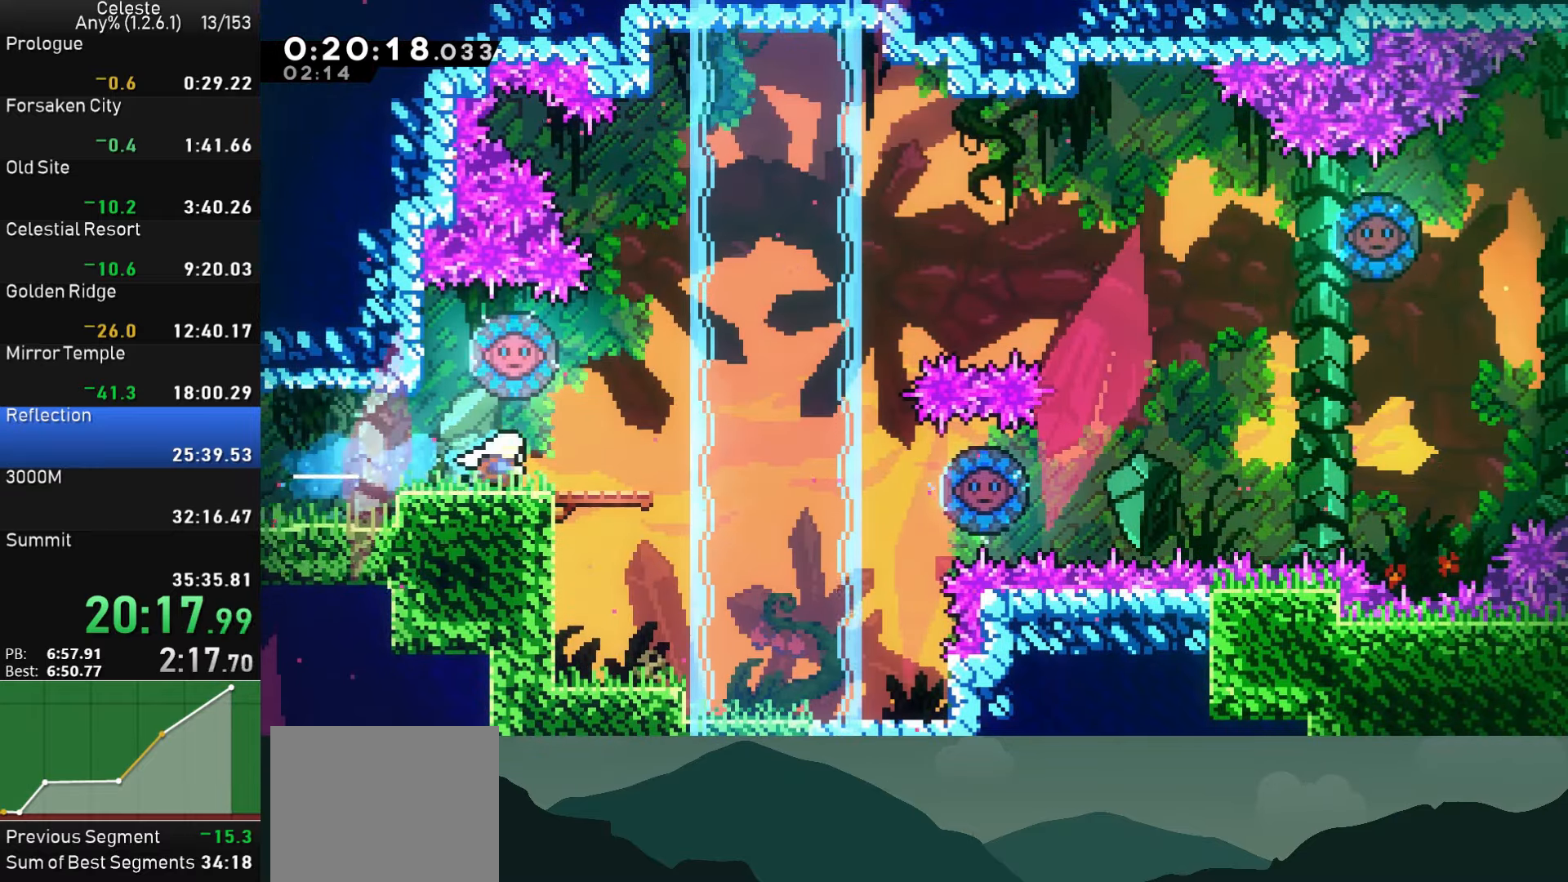
{"buttons": ["CROSS"], "left_stick": "center", "events": [[317, "CROSS", "down"], [500, "DPAD_RIGHT", "up"]]}
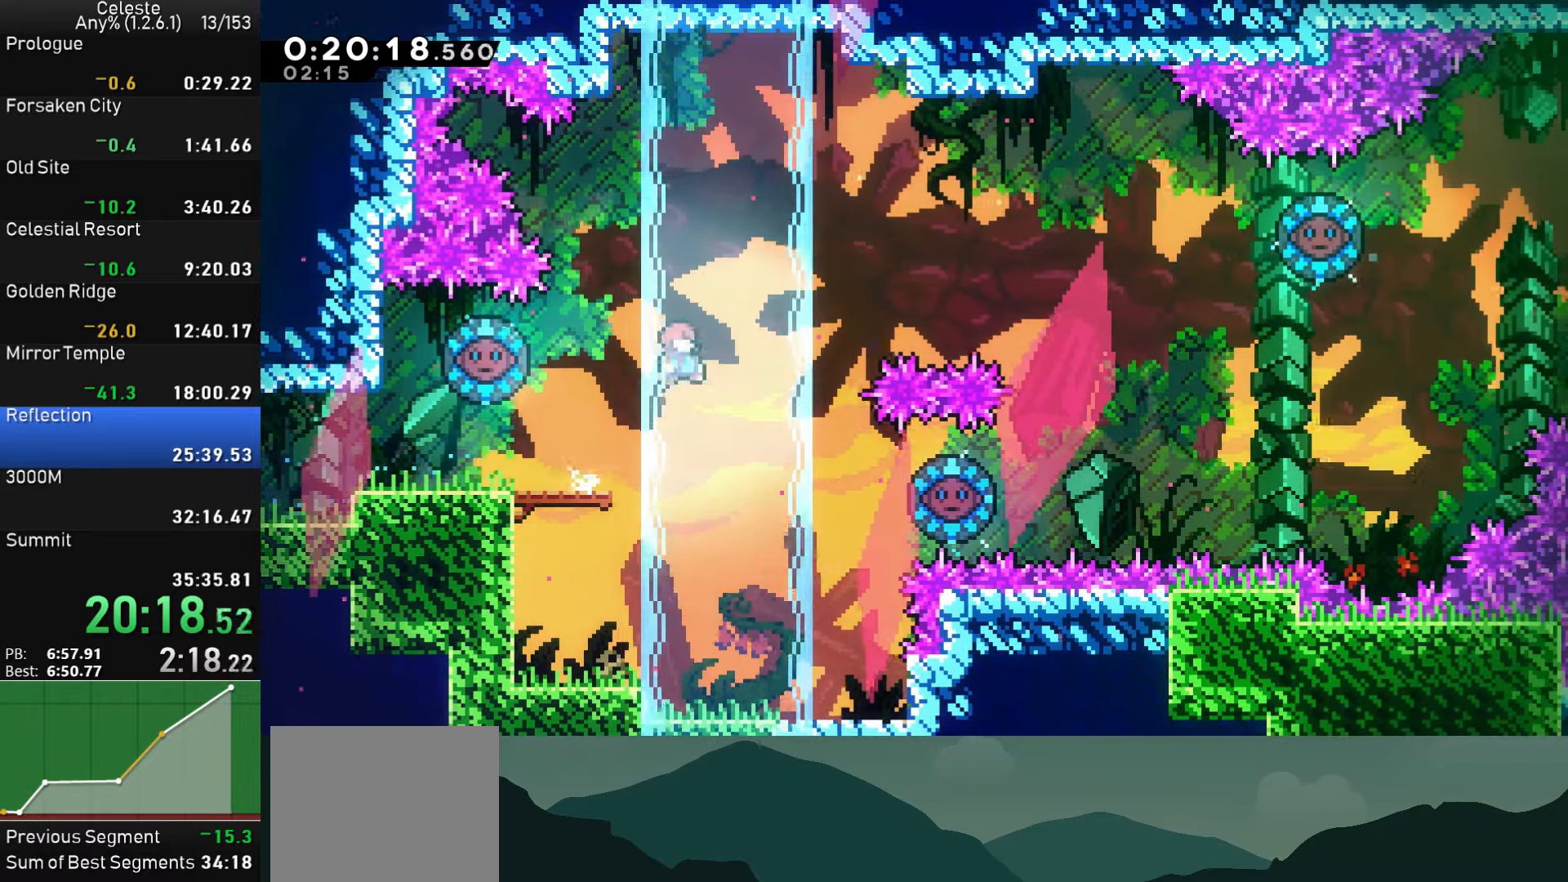
{"buttons": ["DPAD_RIGHT"], "left_stick": "center", "events": [[34, "CROSS", "up"], [67, "DPAD_LEFT", "down"], [67, "SQUARE", "down"], [150, "DPAD_LEFT", "up"], [200, "DPAD_RIGHT", "down"], [200, "SQUARE", "up"]]}
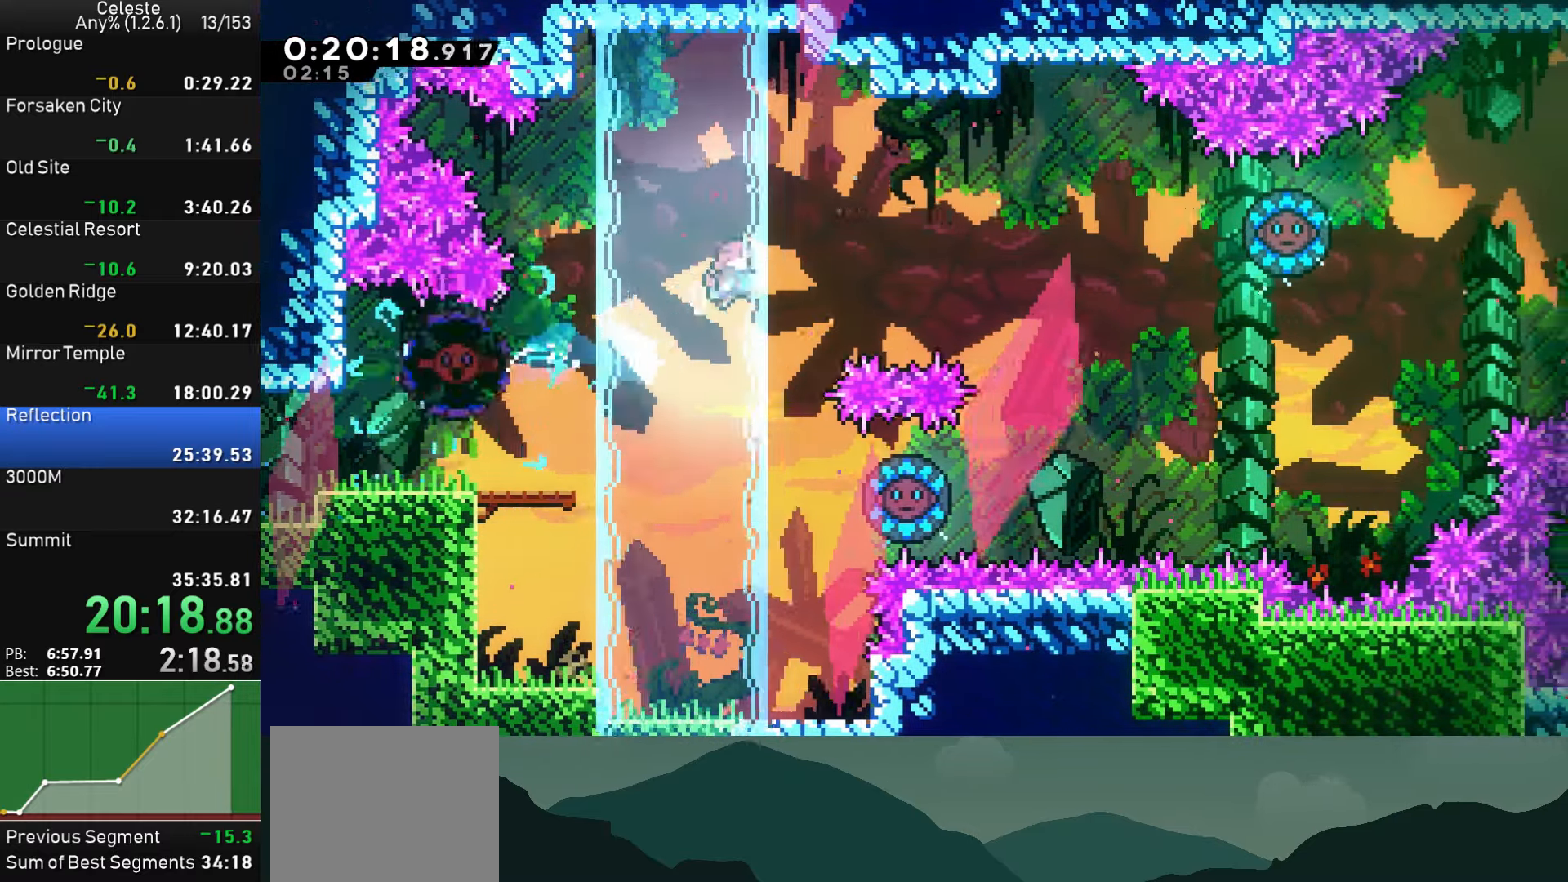
{"buttons": ["DPAD_RIGHT"], "left_stick": "center", "events": []}
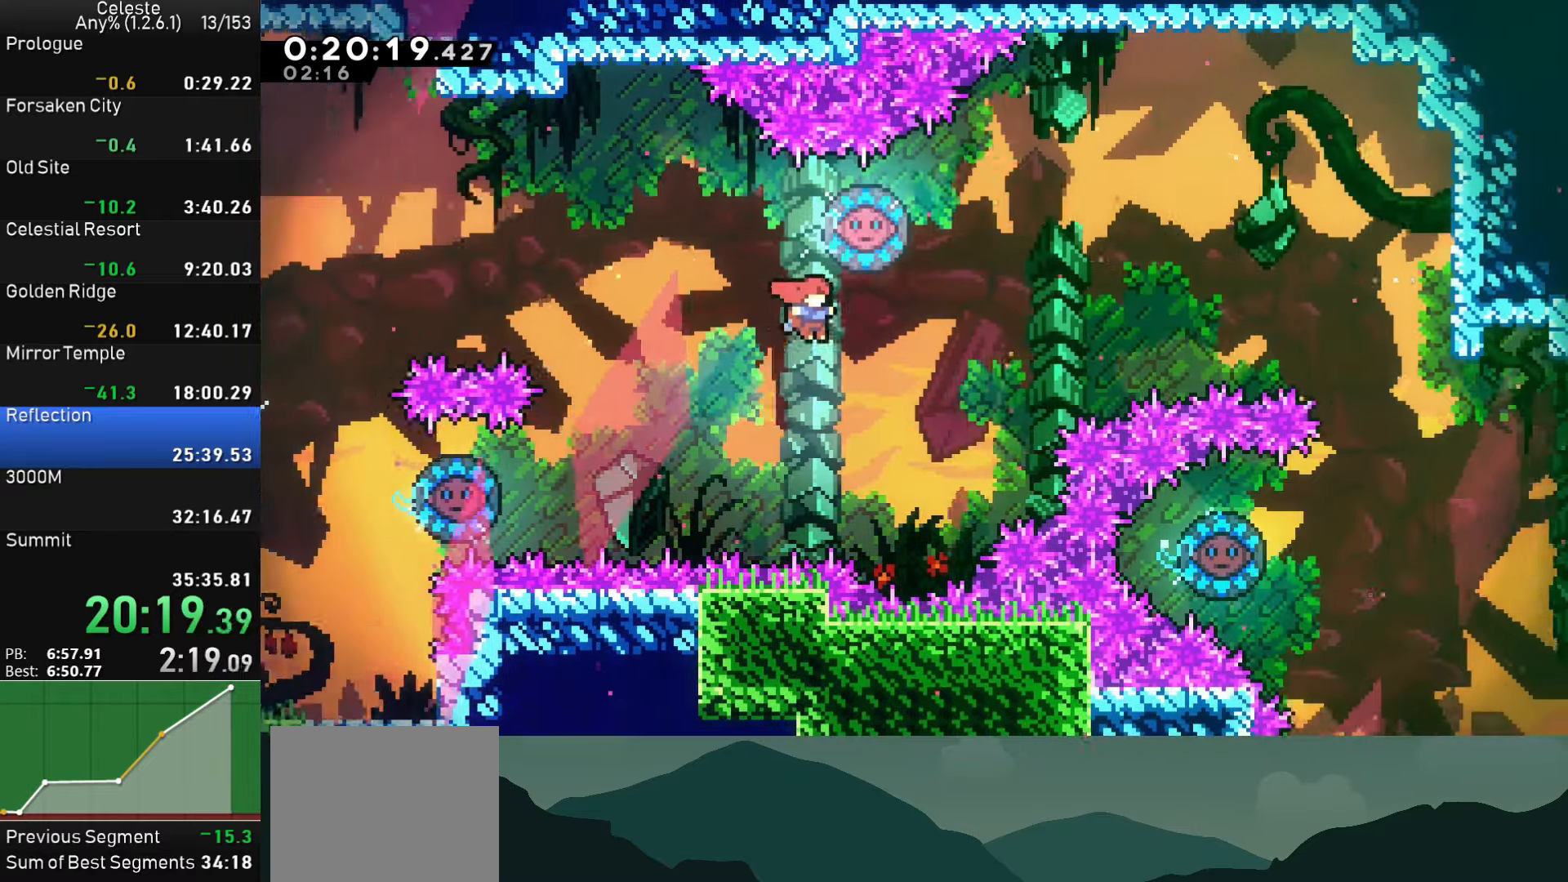
{"buttons": ["SQUARE", "DPAD_LEFT"], "left_stick": "center", "events": [[150, "DPAD_RIGHT", "up"], [183, "DPAD_UP", "down"], [216, "SQUARE", "down"], [416, "DPAD_UP", "up"], [500, "DPAD_LEFT", "down"]]}
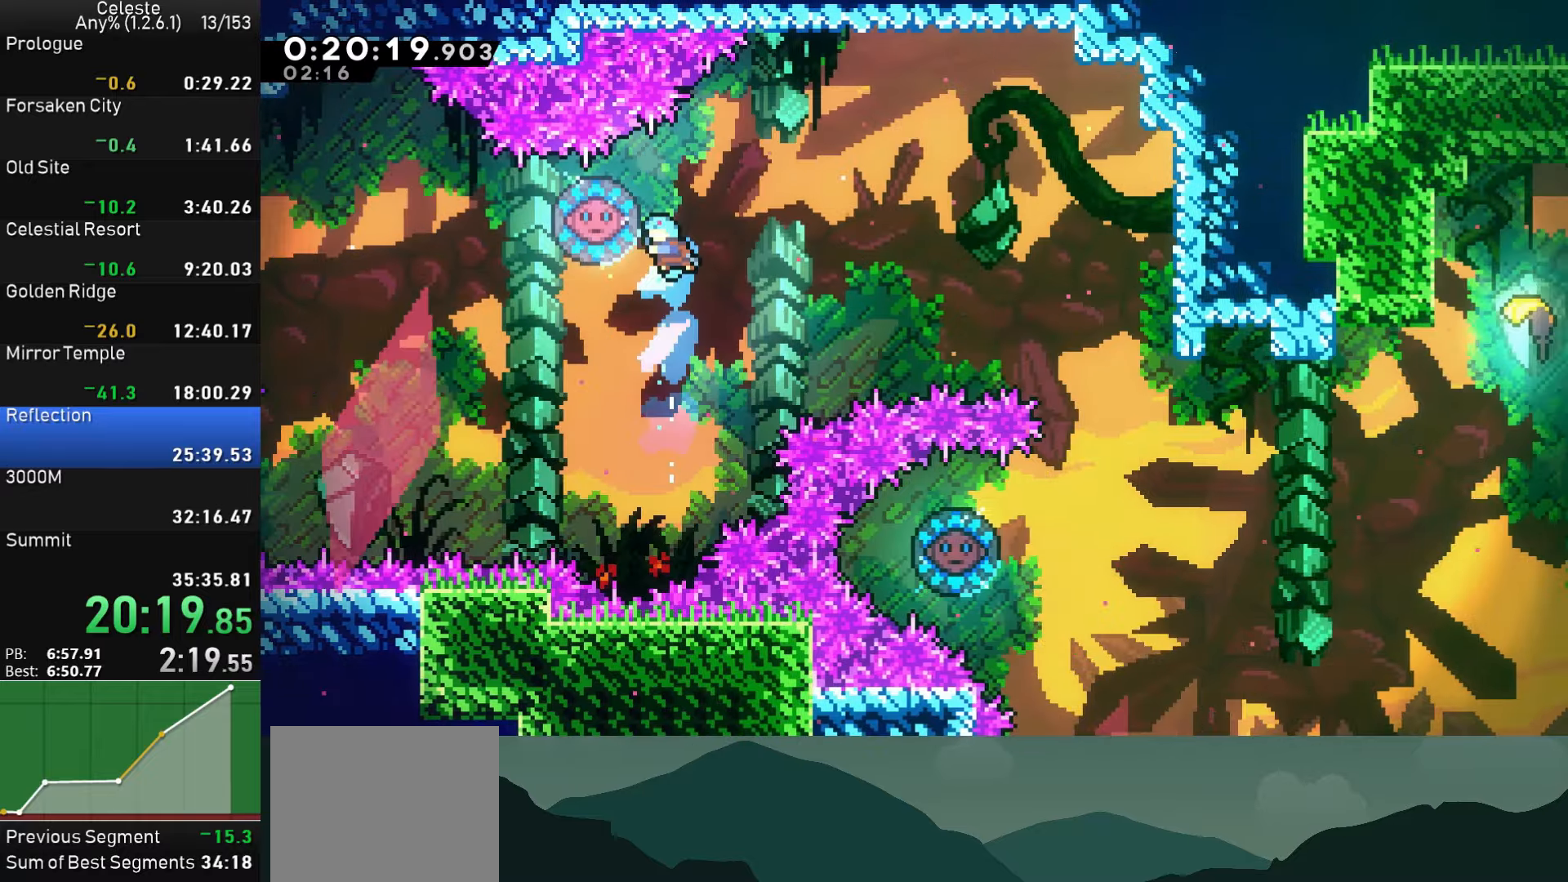
{"buttons": [], "left_stick": "center", "events": [[83, "SQUARE", "up"], [150, "DPAD_LEFT", "up"], [216, "DPAD_RIGHT", "down"], [433, "DPAD_RIGHT", "up"]]}